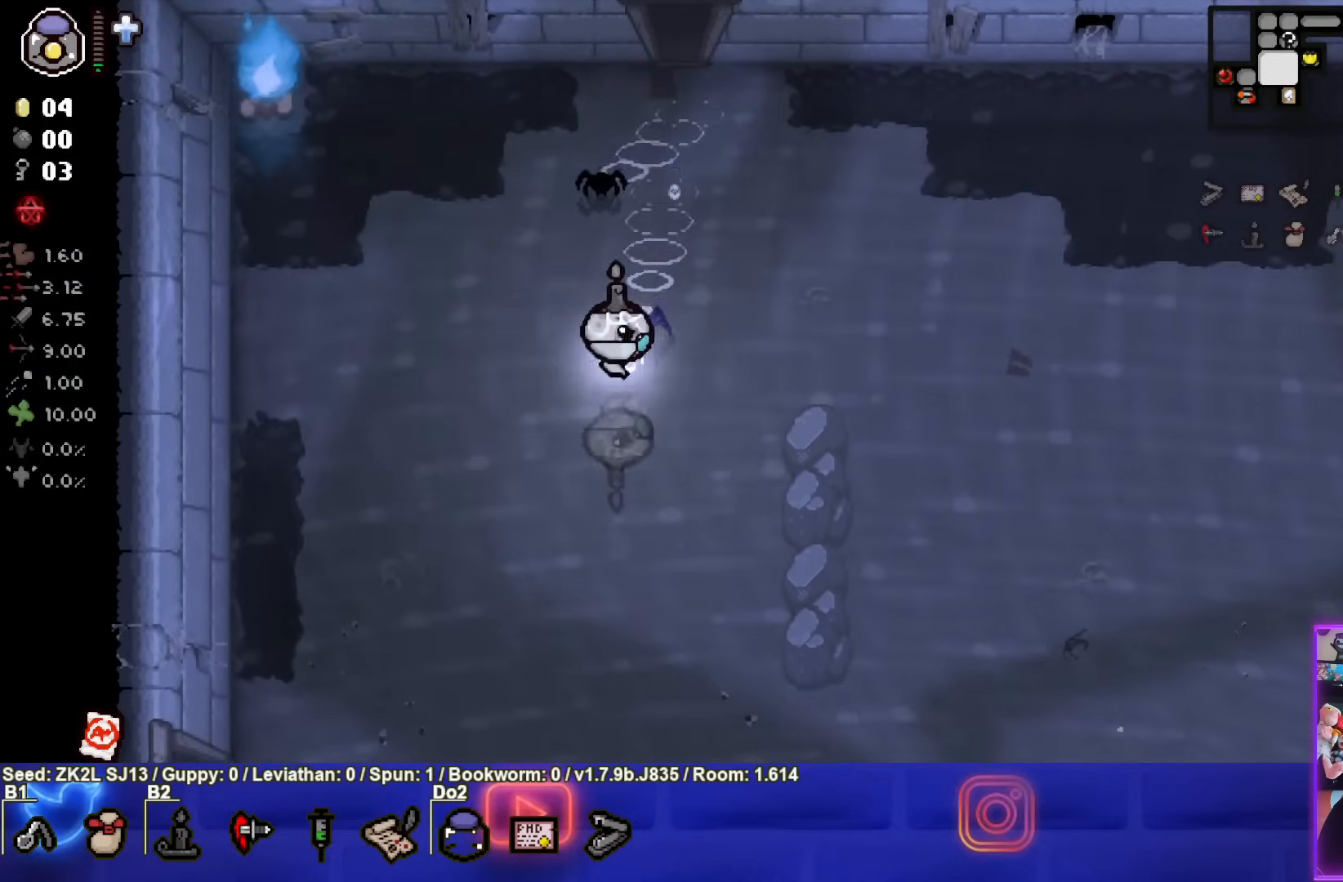
Gameplay with a controller (PlayStation layout); each line is a JSON object with the inputs held at the frame after it. "events" lists button and stick changes between this image and that frame as [ms after this image, input, new state], when the widget could be followed in between. Not read: L3 R3.
{"buttons": [], "left_stick": "down-right", "right_stick": "center", "events": [[317, "left_stick", "down-right"]]}
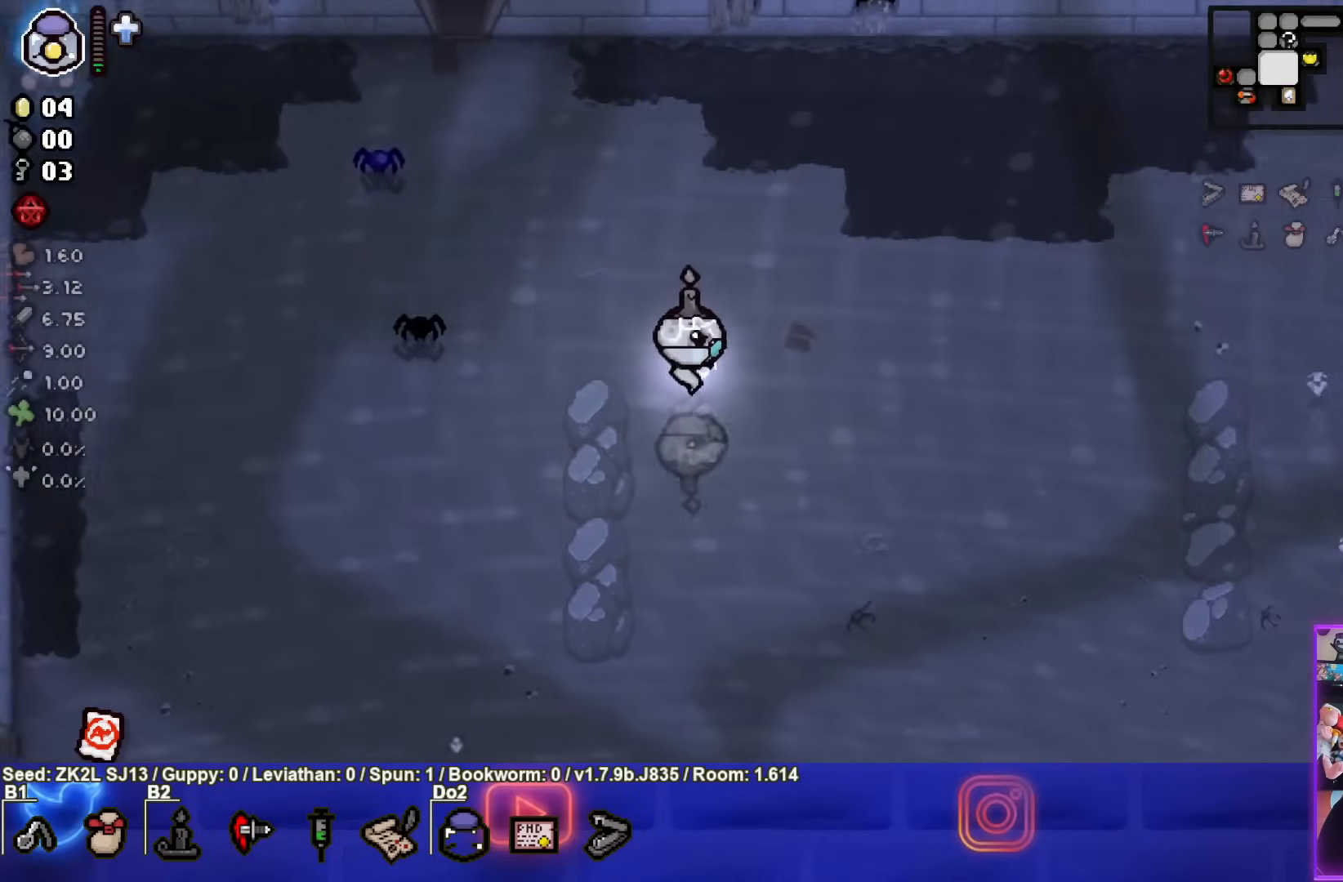
{"buttons": [], "left_stick": "down-right", "right_stick": "center", "events": []}
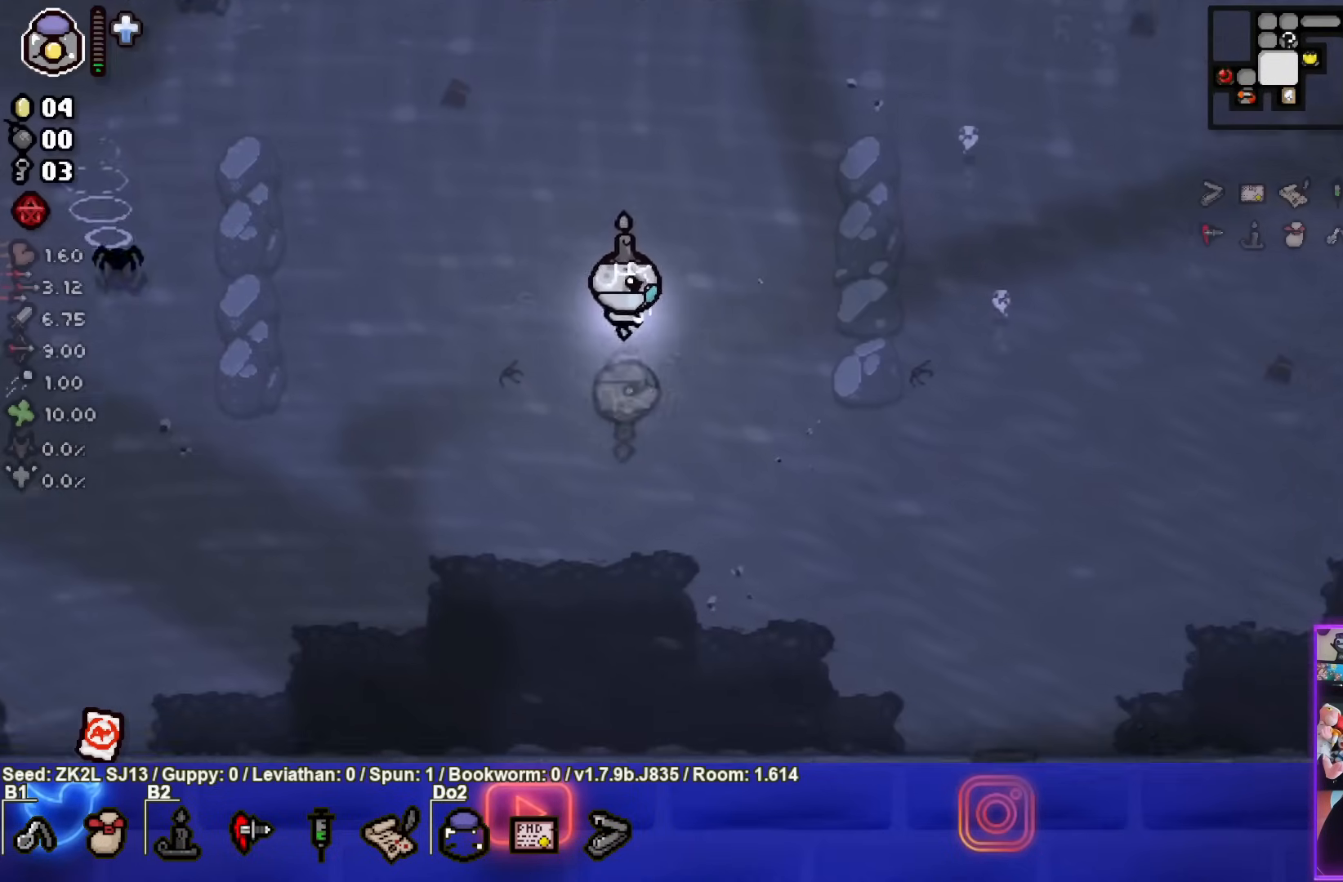
{"buttons": [], "left_stick": "down-right", "right_stick": "center", "events": []}
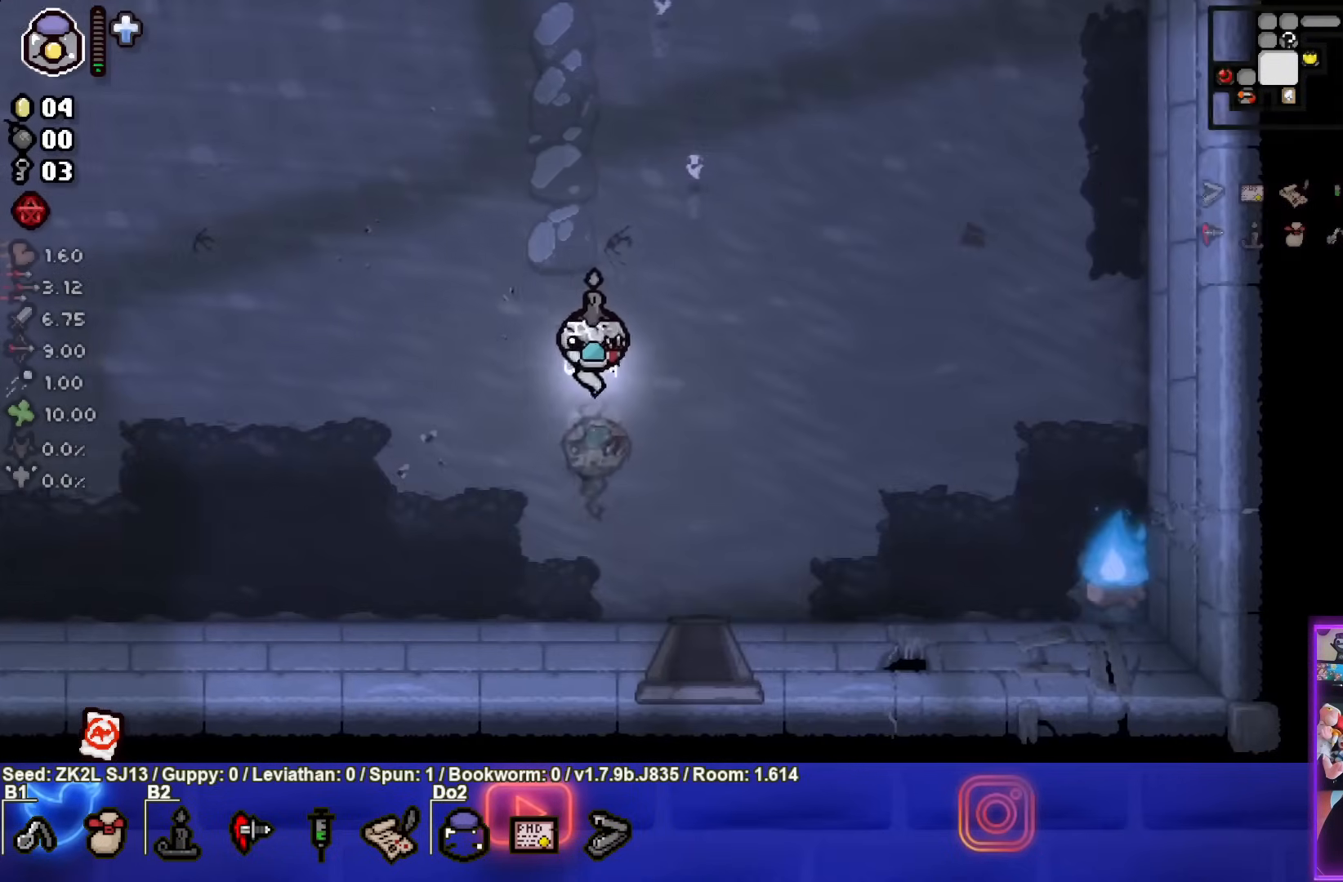
{"buttons": [], "left_stick": "center", "right_stick": "center", "events": [[417, "left_stick", "center"]]}
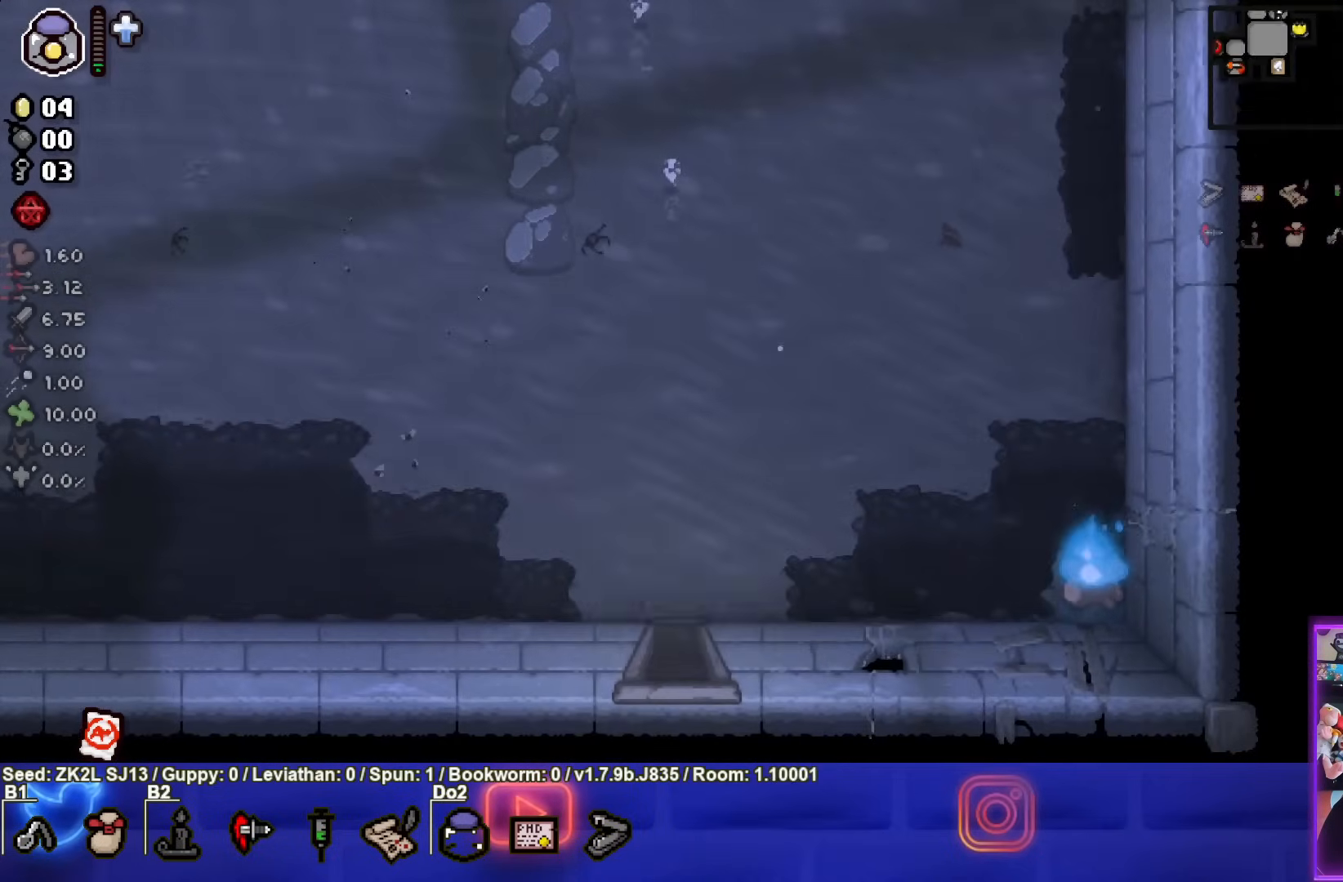
{"buttons": [], "left_stick": "center", "right_stick": "center", "events": []}
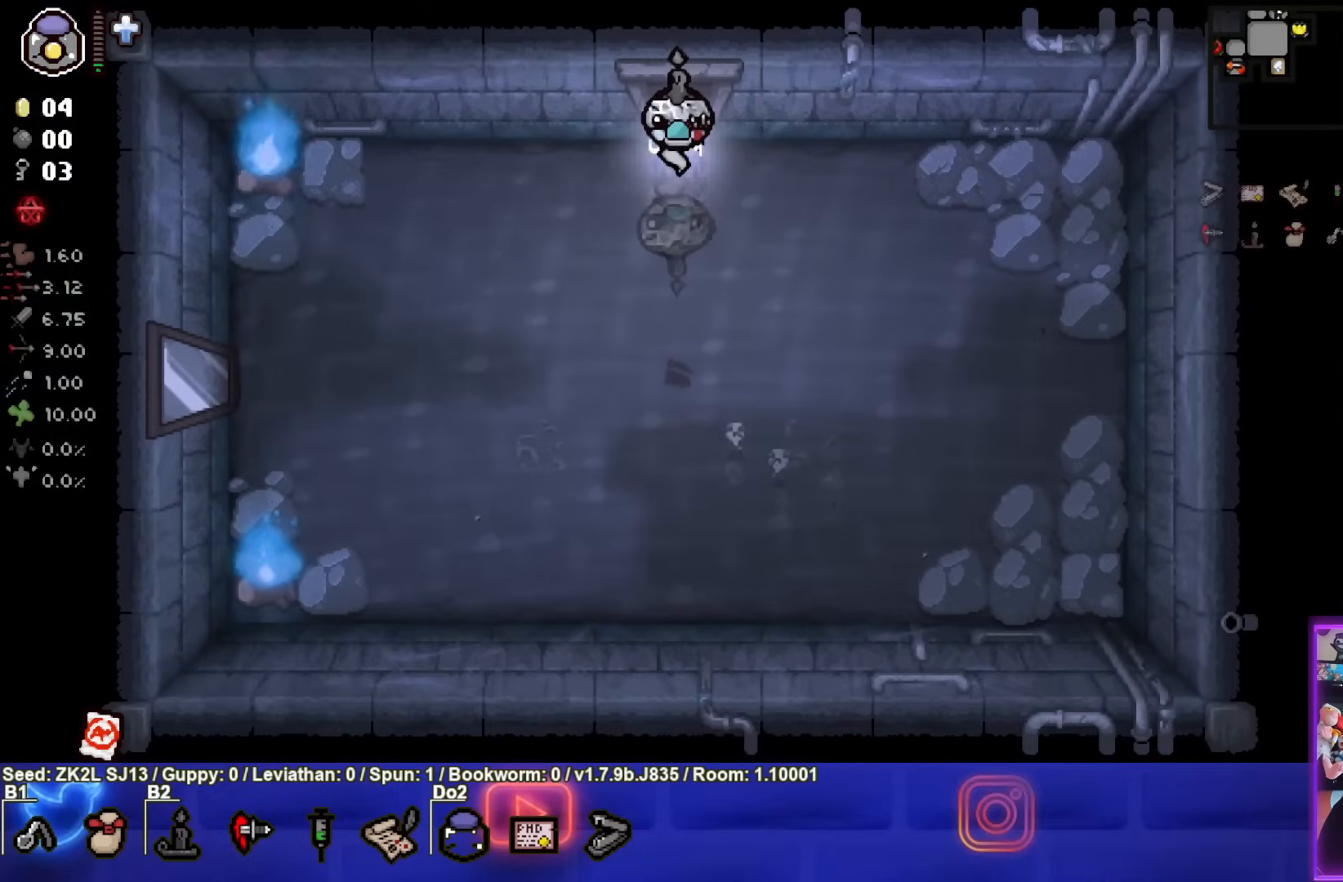
{"buttons": [], "left_stick": "down-left", "right_stick": "center", "events": [[33, "left_stick", "down-left"]]}
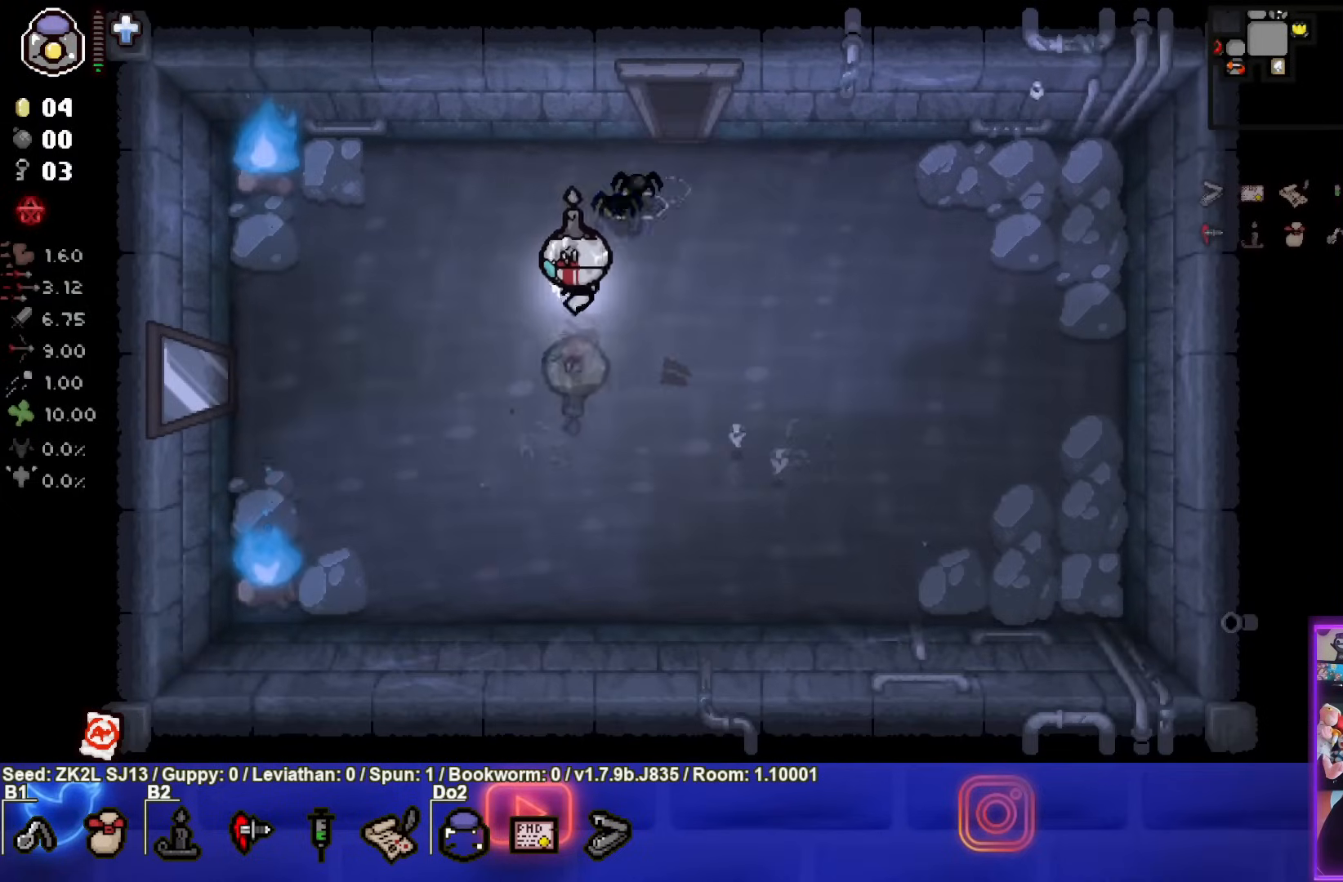
{"buttons": [], "left_stick": "left", "right_stick": "center", "events": [[100, "left_stick", "left"]]}
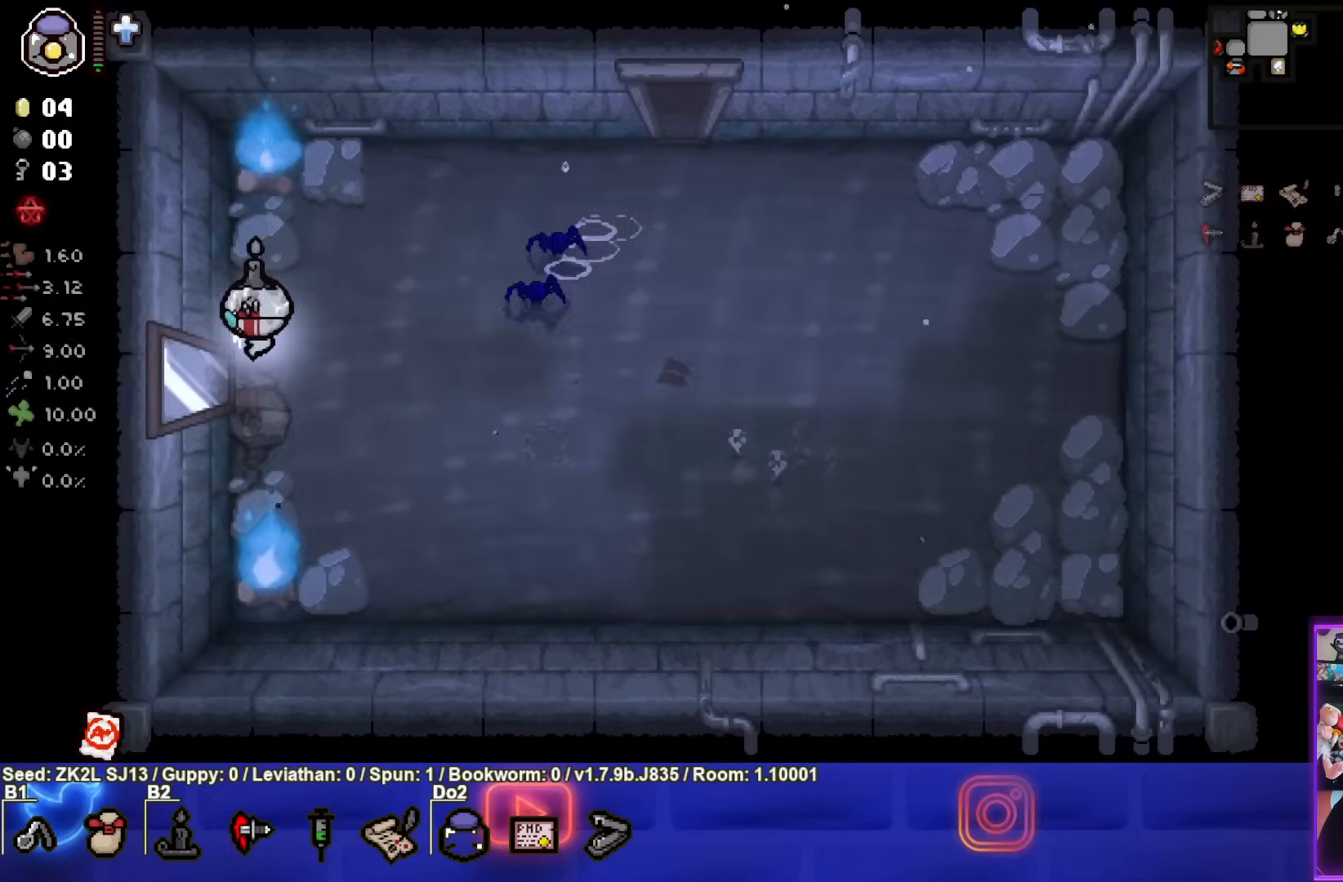
{"buttons": [], "left_stick": "center", "right_stick": "center", "events": [[200, "left_stick", "center"]]}
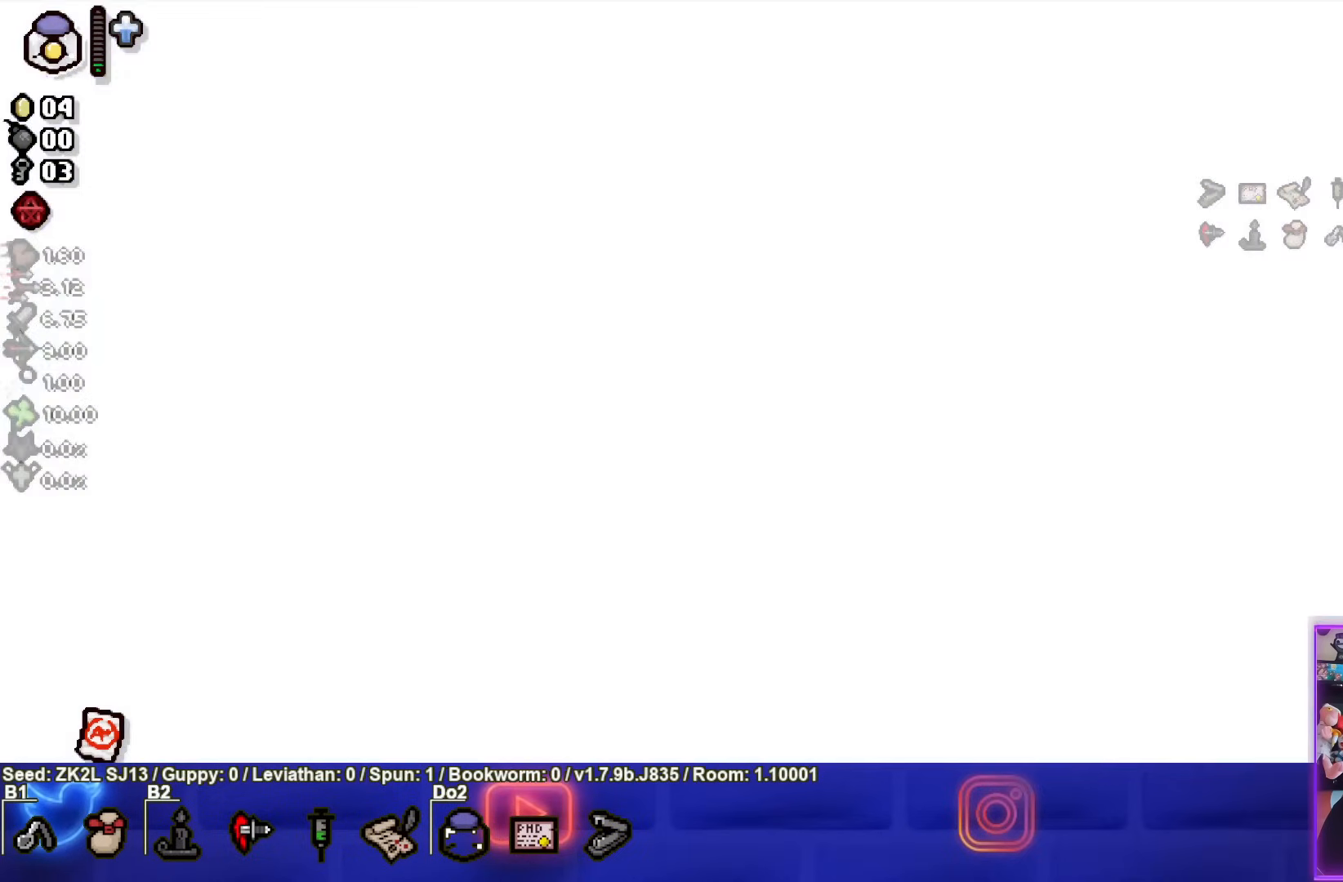
{"buttons": [], "left_stick": "left", "right_stick": "center", "events": [[433, "left_stick", "left"]]}
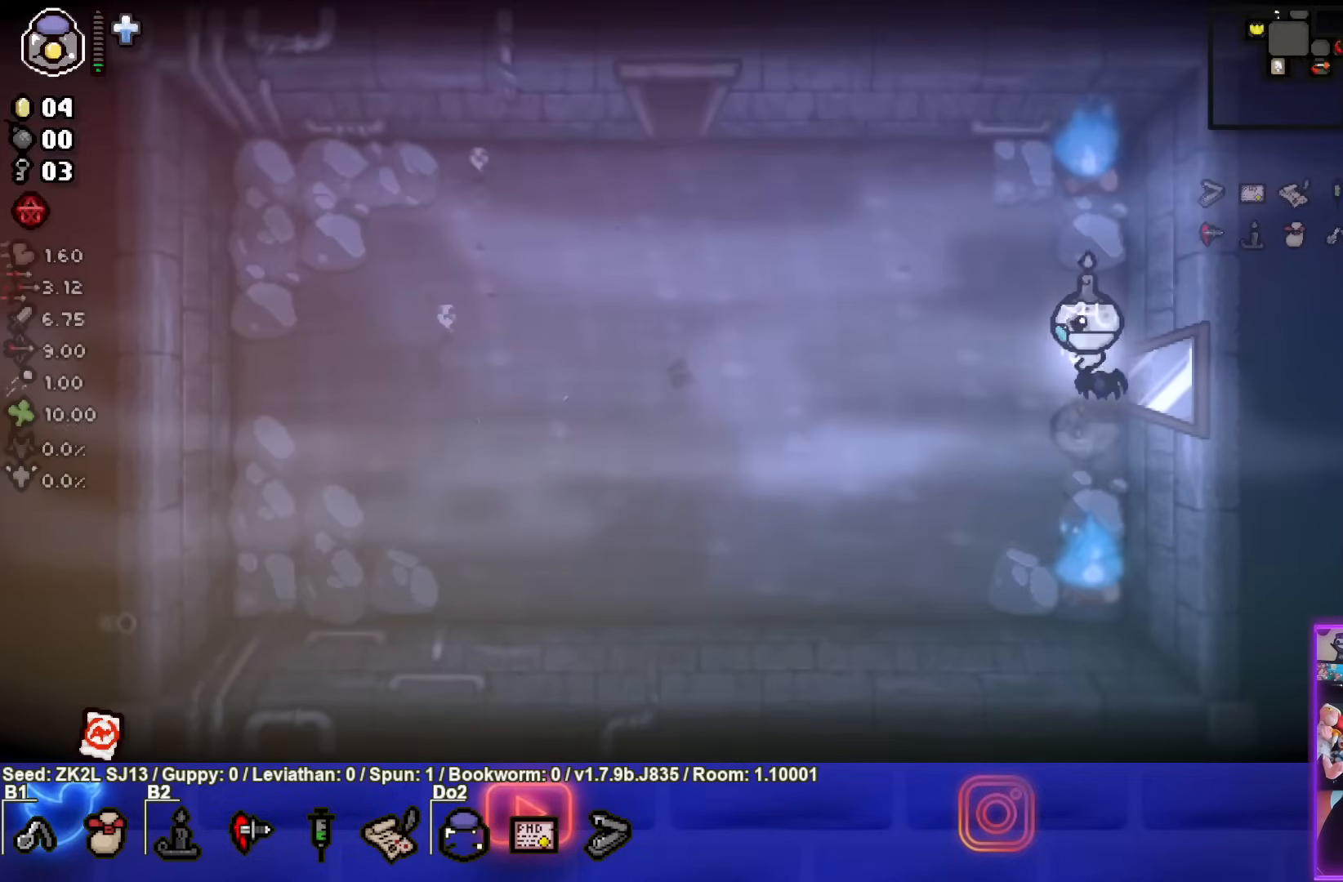
{"buttons": [], "left_stick": "up-left", "right_stick": "center", "events": [[333, "left_stick", "up-left"]]}
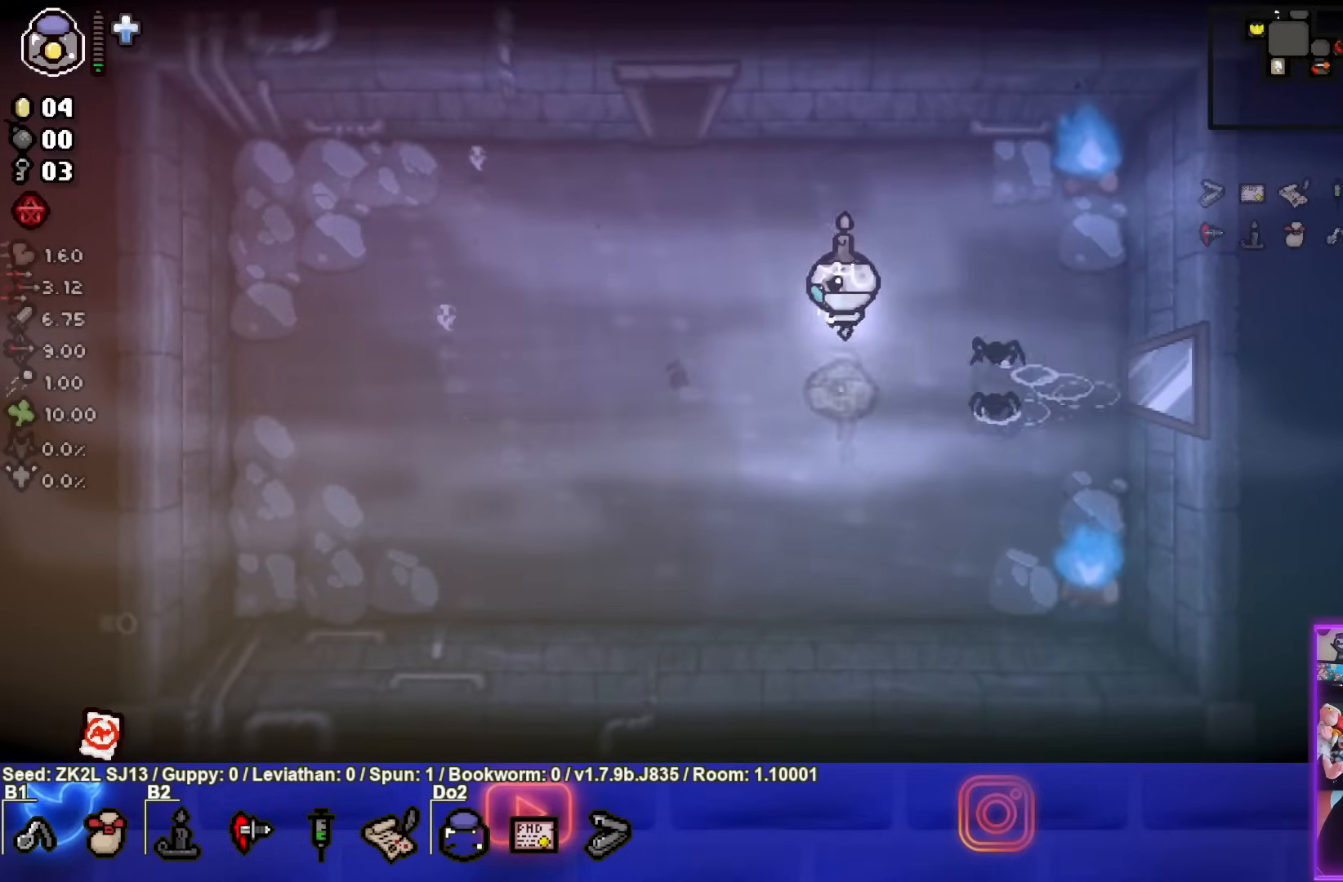
{"buttons": ["TRIANGLE"], "left_stick": "up-left", "right_stick": "center", "events": [[483, "TRIANGLE", "down"]]}
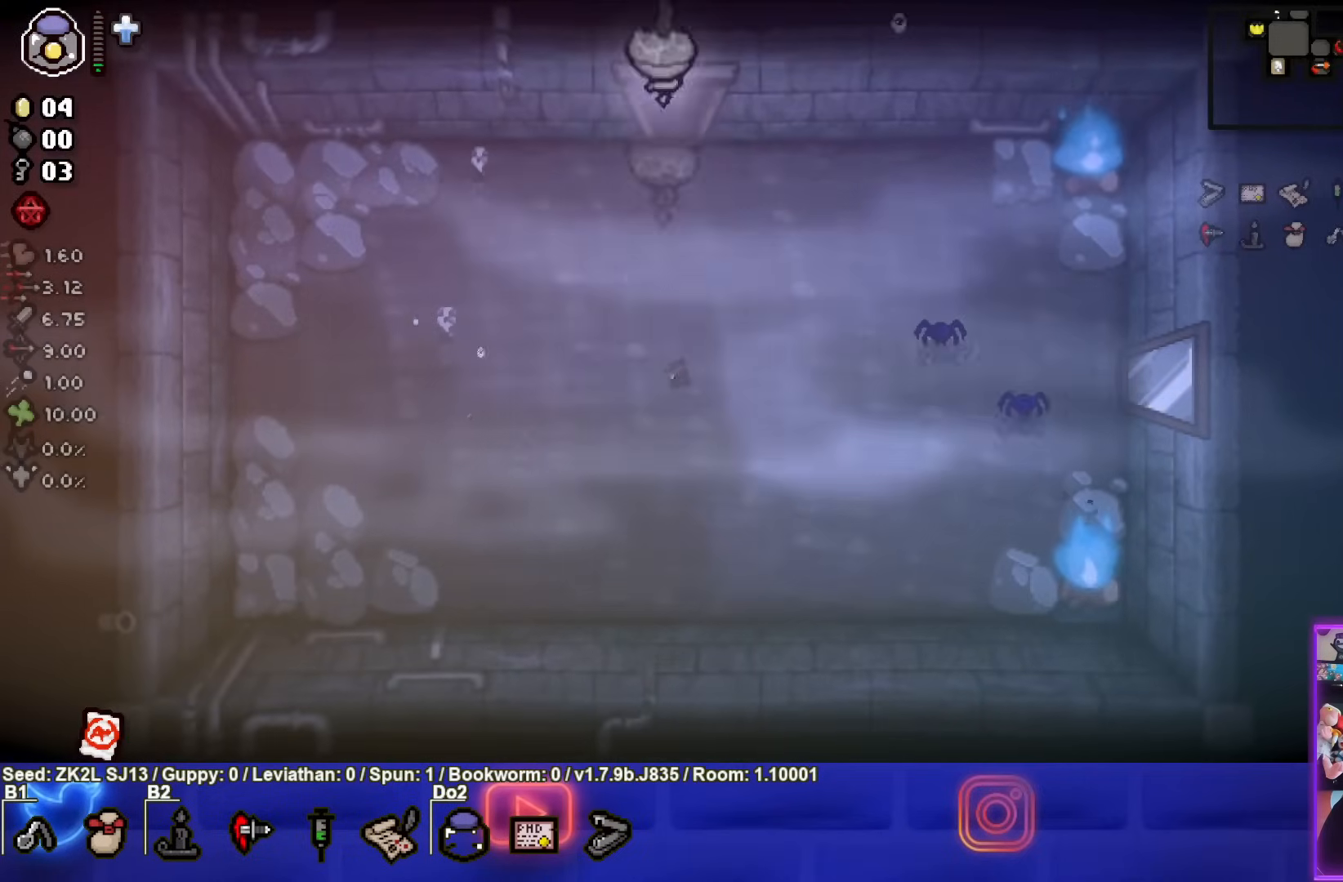
{"buttons": ["TRIANGLE"], "left_stick": "center", "right_stick": "center", "events": [[167, "left_stick", "center"]]}
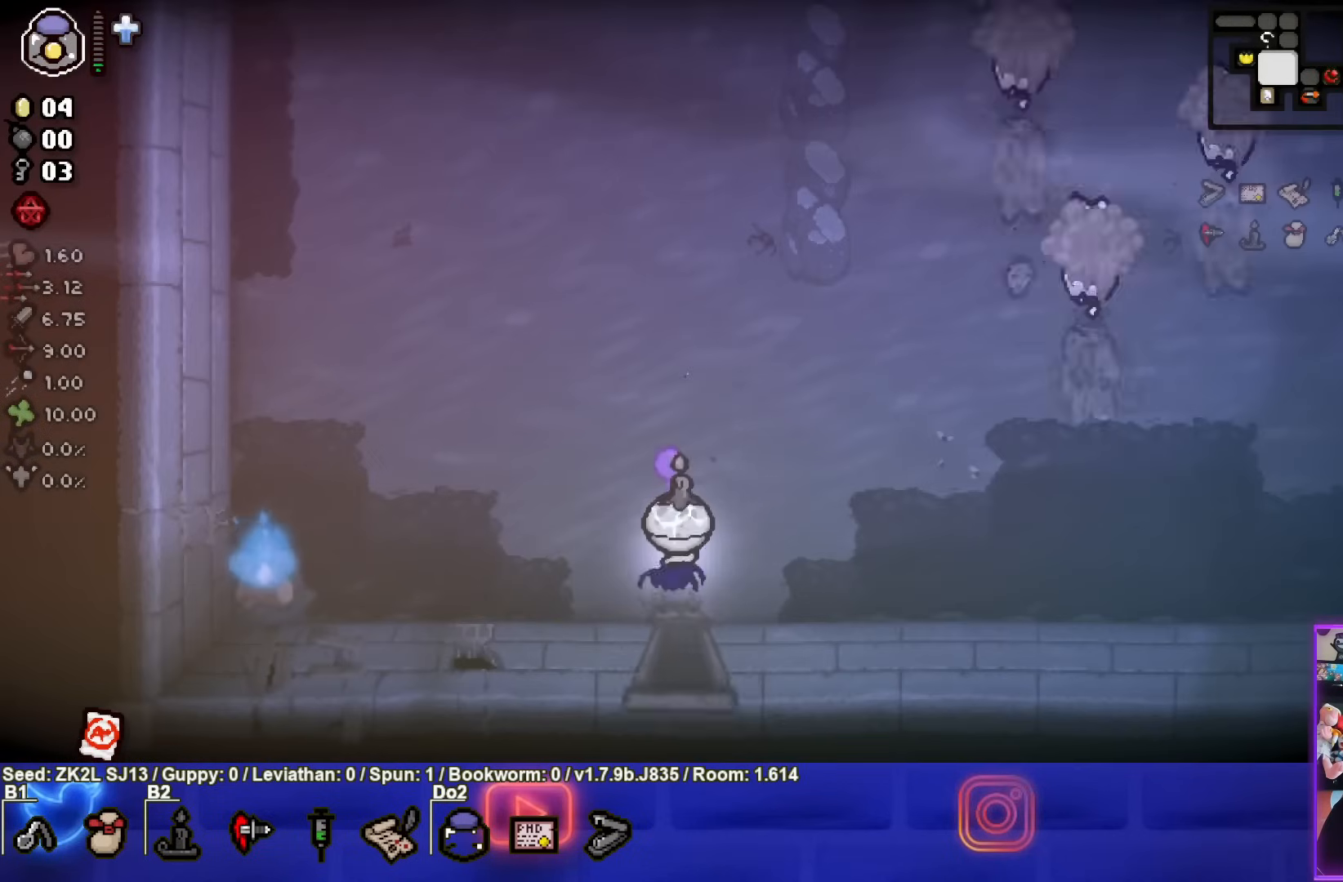
{"buttons": ["CIRCLE"], "left_stick": "up", "right_stick": "center", "events": [[67, "left_stick", "up"], [150, "CIRCLE", "down"], [233, "TRIANGLE", "up"]]}
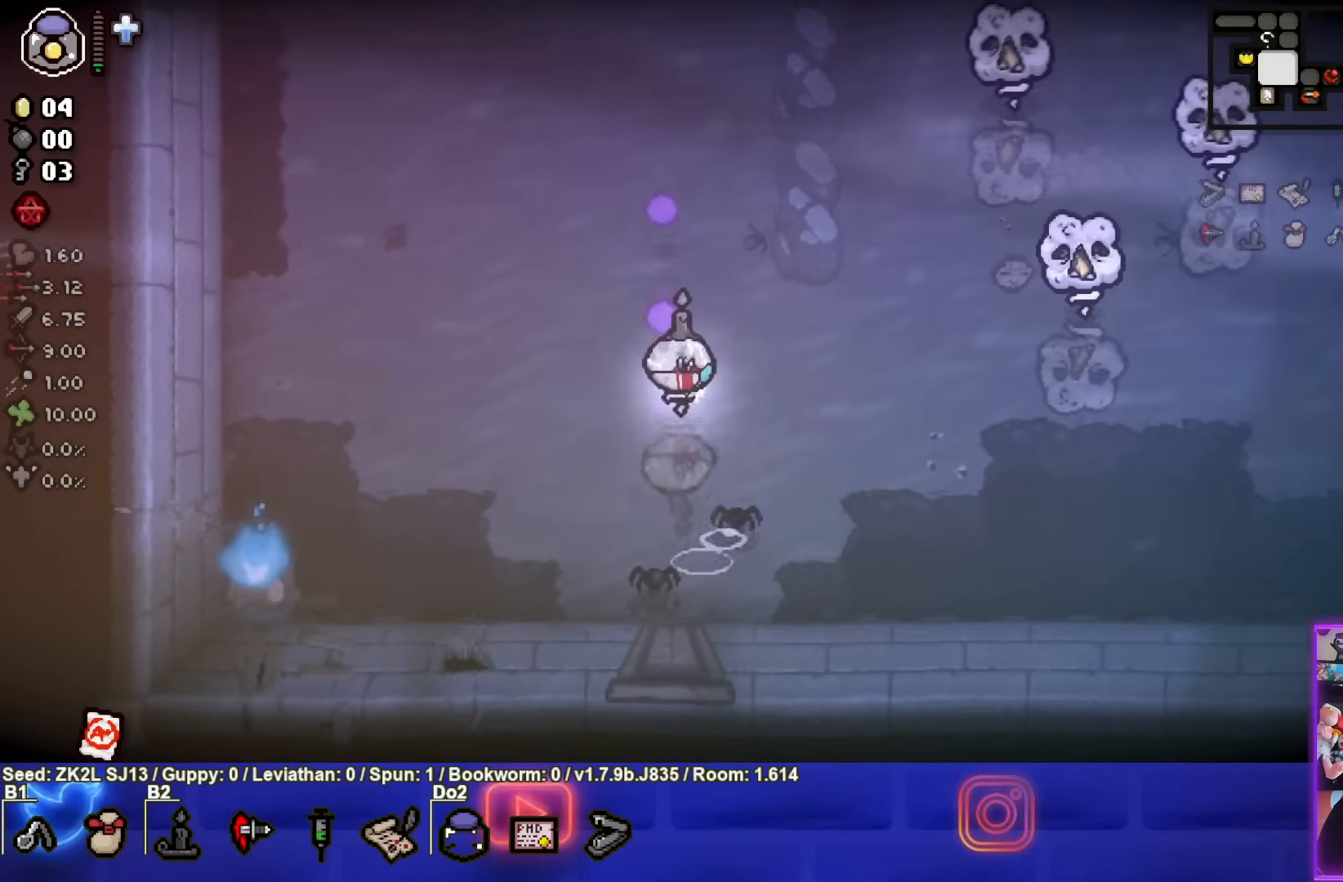
{"buttons": ["CIRCLE"], "left_stick": "center", "right_stick": "center", "events": [[150, "left_stick", "up-left"], [450, "left_stick", "center"]]}
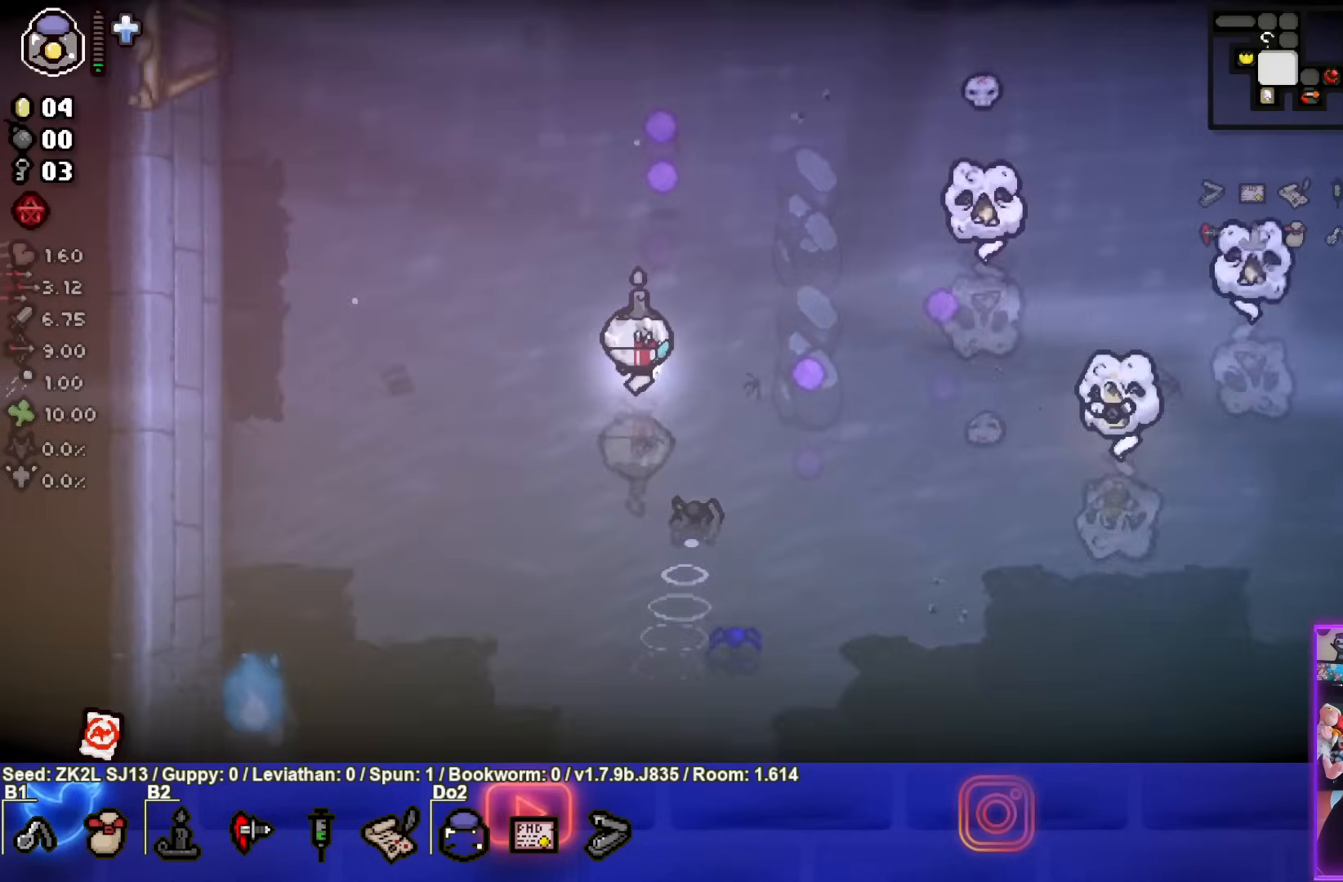
{"buttons": ["CIRCLE"], "left_stick": "down-left", "right_stick": "center", "events": [[67, "left_stick", "up-left"], [433, "left_stick", "down-left"]]}
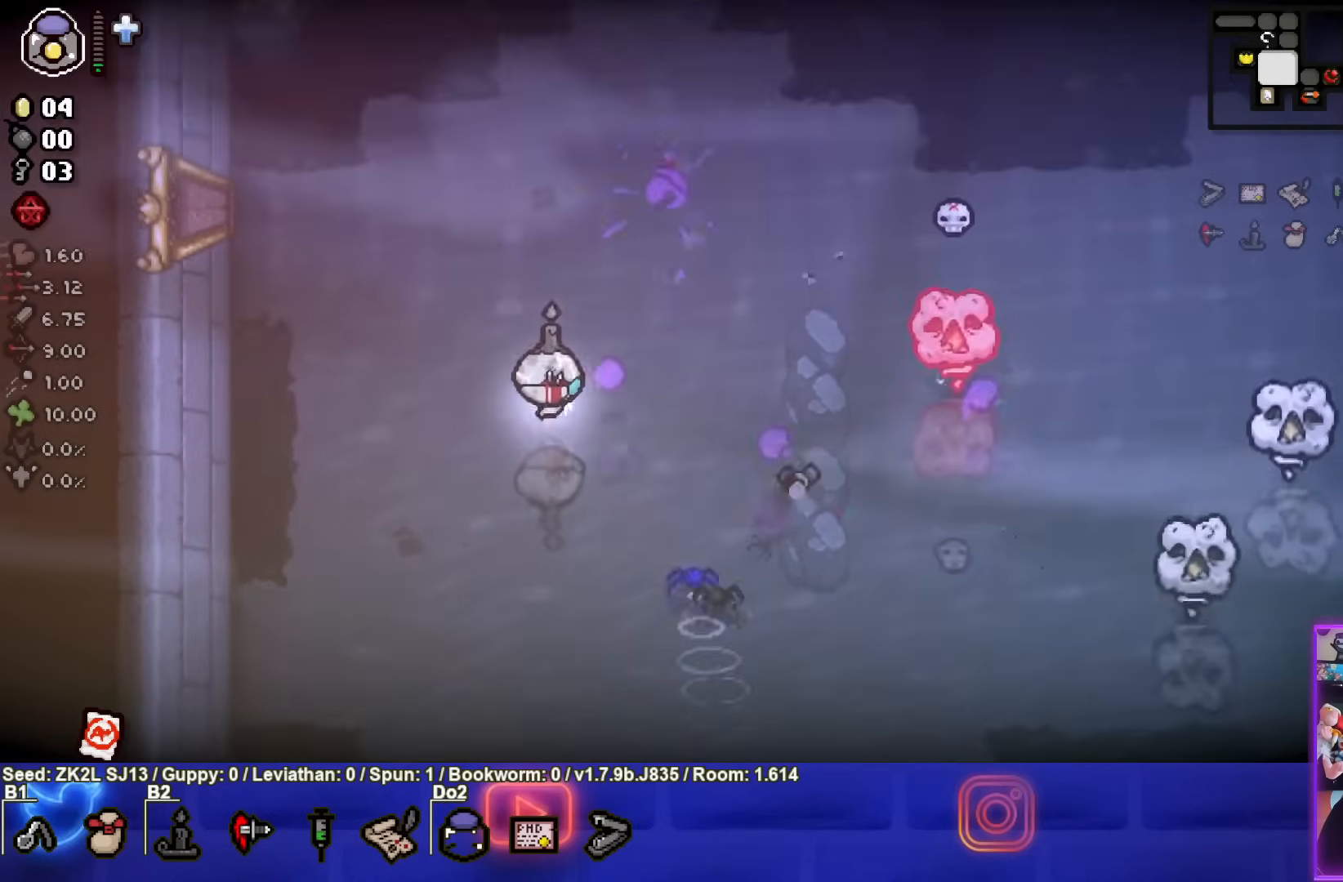
{"buttons": ["CIRCLE"], "left_stick": "up-right", "right_stick": "center", "events": [[250, "left_stick", "up-left"], [433, "left_stick", "up-right"]]}
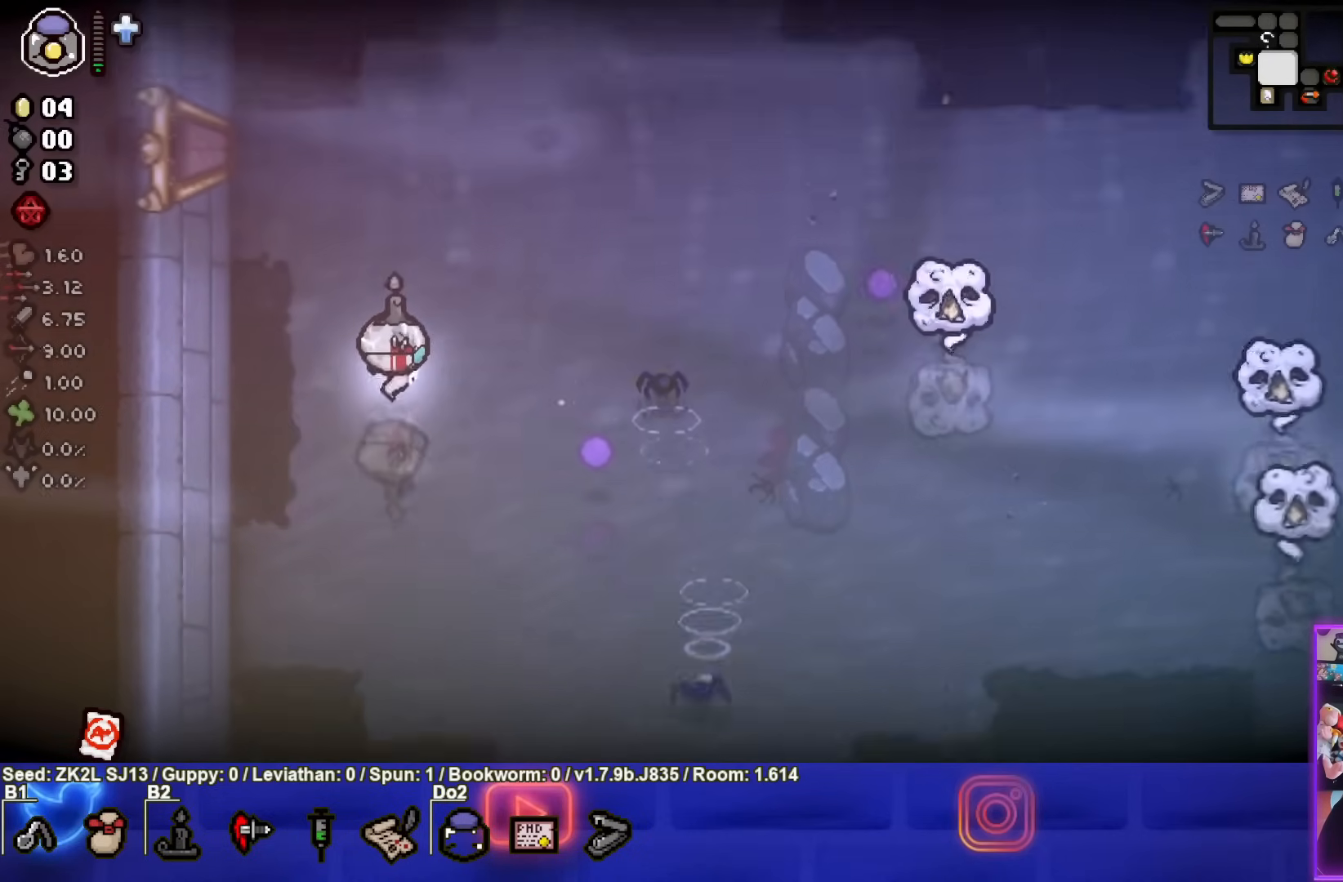
{"buttons": ["CIRCLE"], "left_stick": "up-left", "right_stick": "center", "events": [[33, "left_stick", "right"], [233, "left_stick", "down"], [433, "left_stick", "up-left"]]}
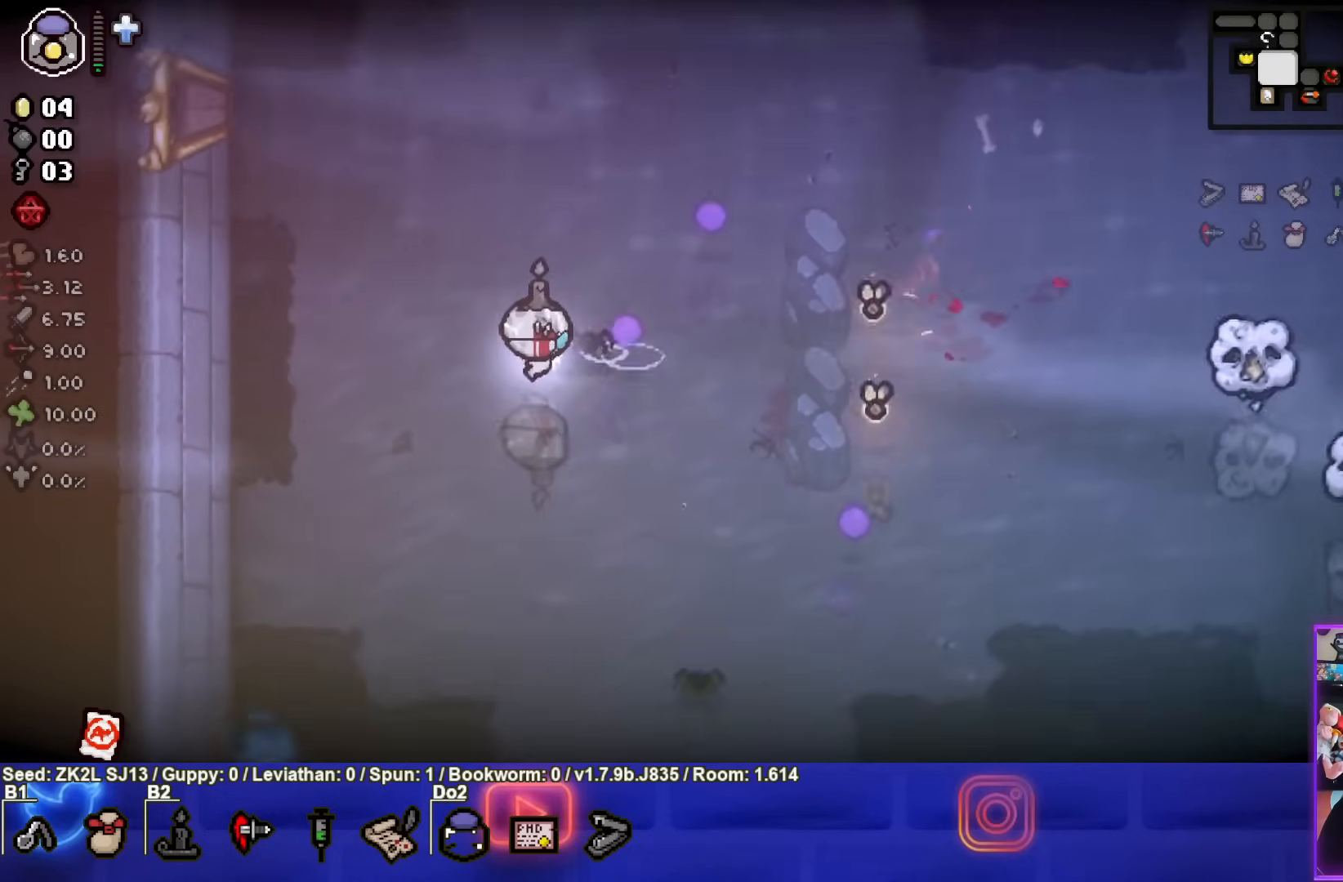
{"buttons": ["CIRCLE"], "left_stick": "up-left", "right_stick": "center", "events": [[33, "left_stick", "down-left"], [300, "left_stick", "up-left"]]}
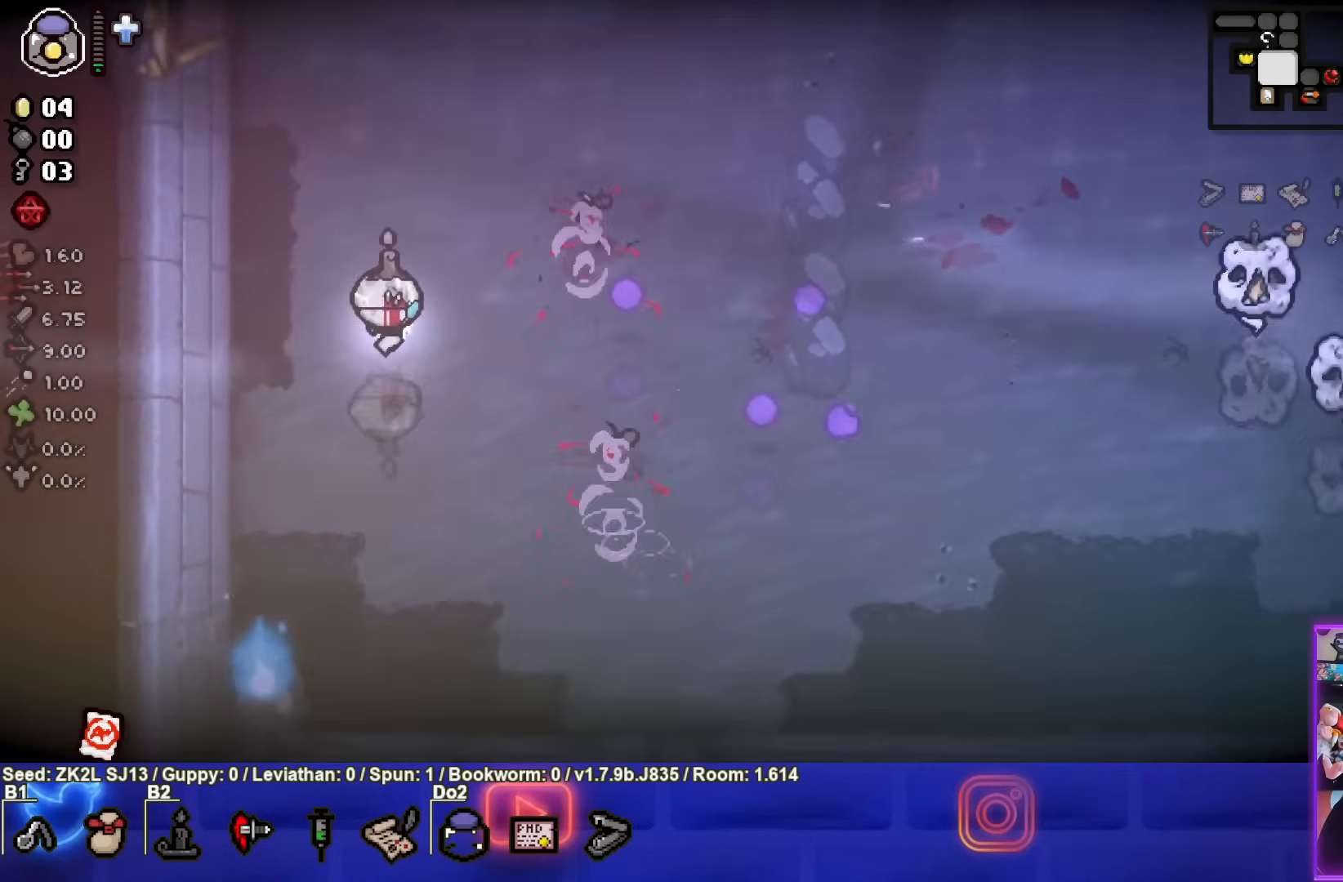
{"buttons": ["CIRCLE"], "left_stick": "down-right", "right_stick": "center", "events": [[50, "CROSS", "down"], [67, "left_stick", "right"], [117, "CIRCLE", "up"], [283, "CROSS", "up"], [300, "CIRCLE", "down"], [300, "left_stick", "down-right"]]}
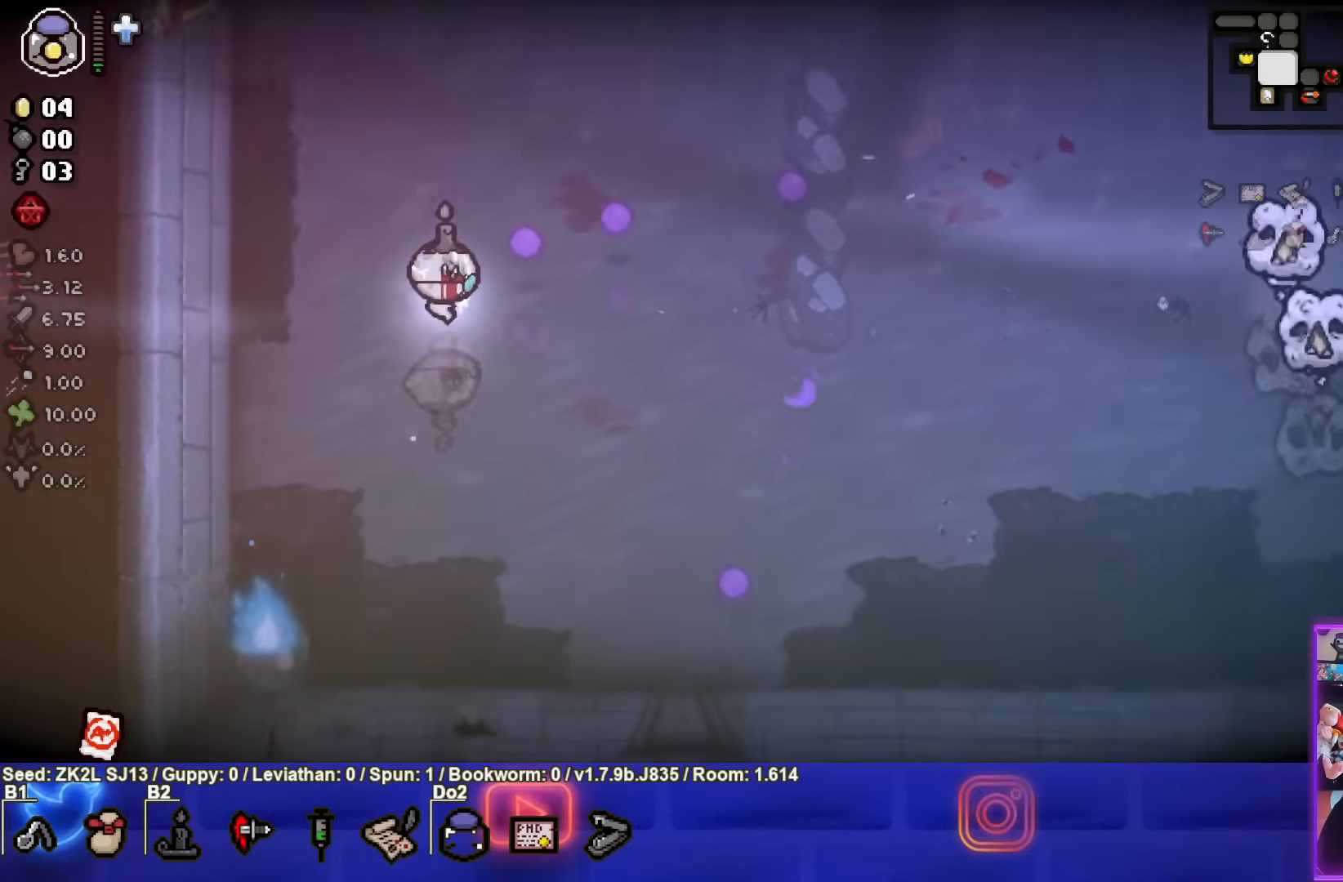
{"buttons": ["CIRCLE"], "left_stick": "center", "right_stick": "center", "events": [[33, "left_stick", "right"], [400, "left_stick", "center"]]}
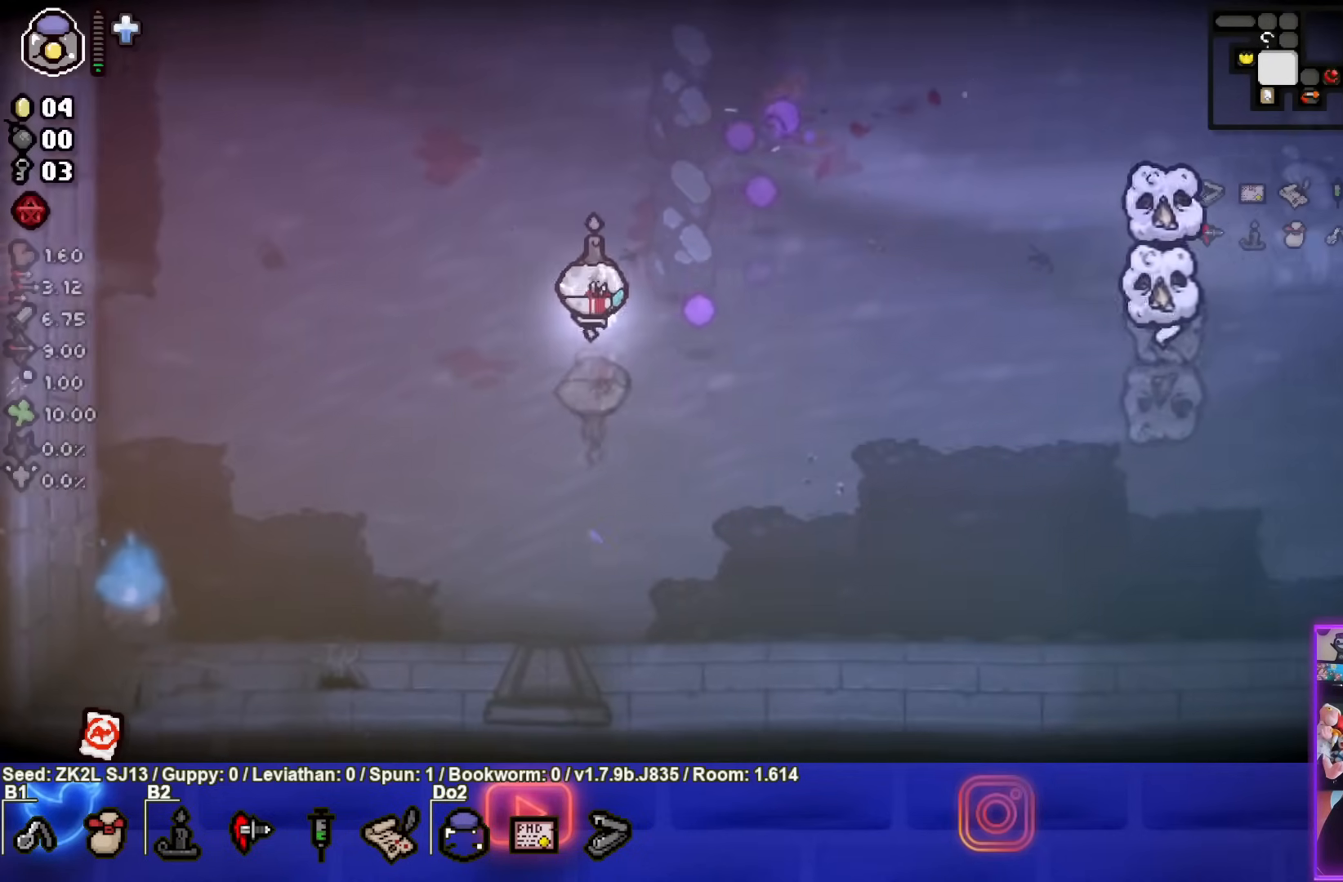
{"buttons": ["CIRCLE"], "left_stick": "center", "right_stick": "center", "events": []}
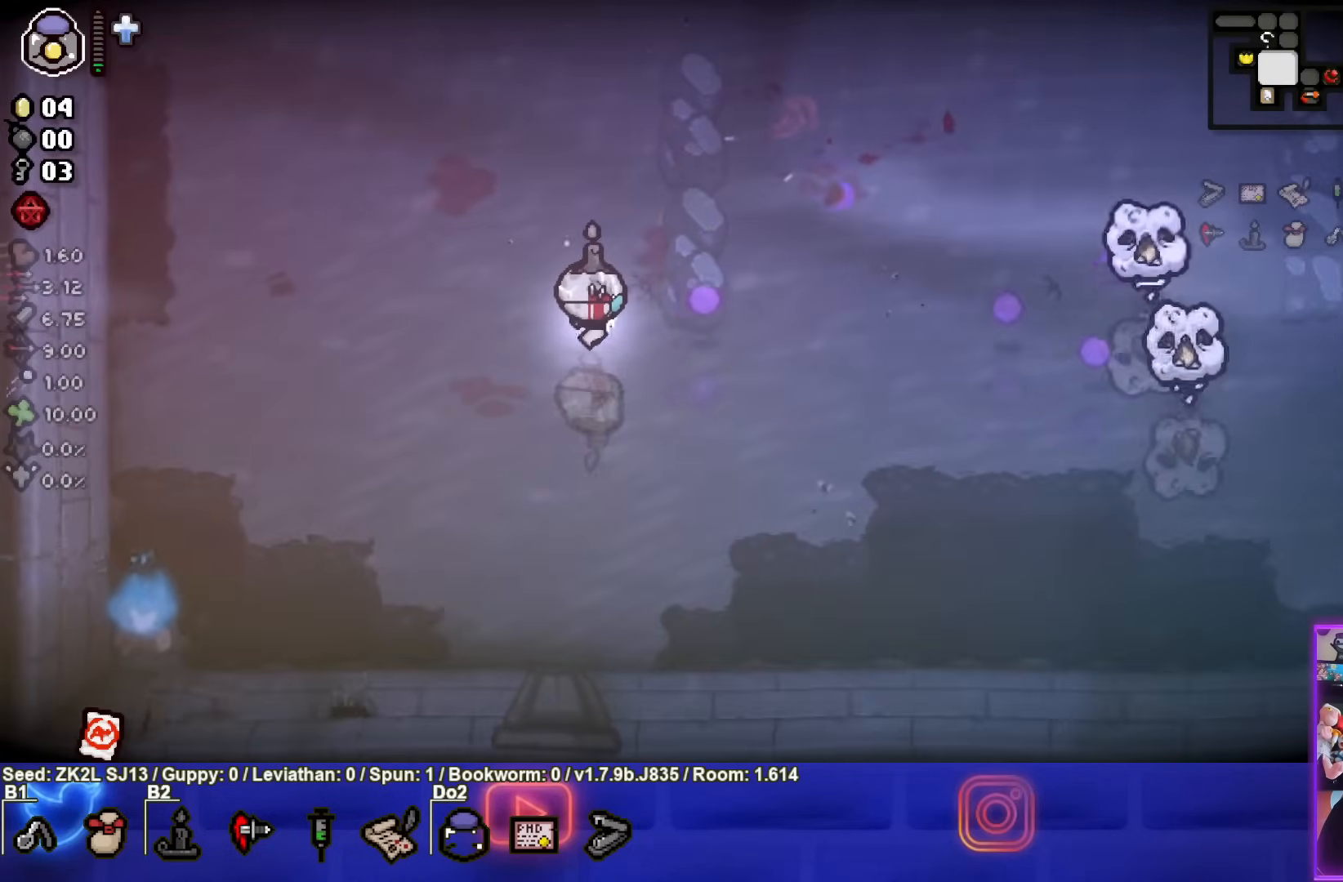
{"buttons": ["CIRCLE"], "left_stick": "center", "right_stick": "center", "events": [[17, "left_stick", "right"], [150, "left_stick", "center"]]}
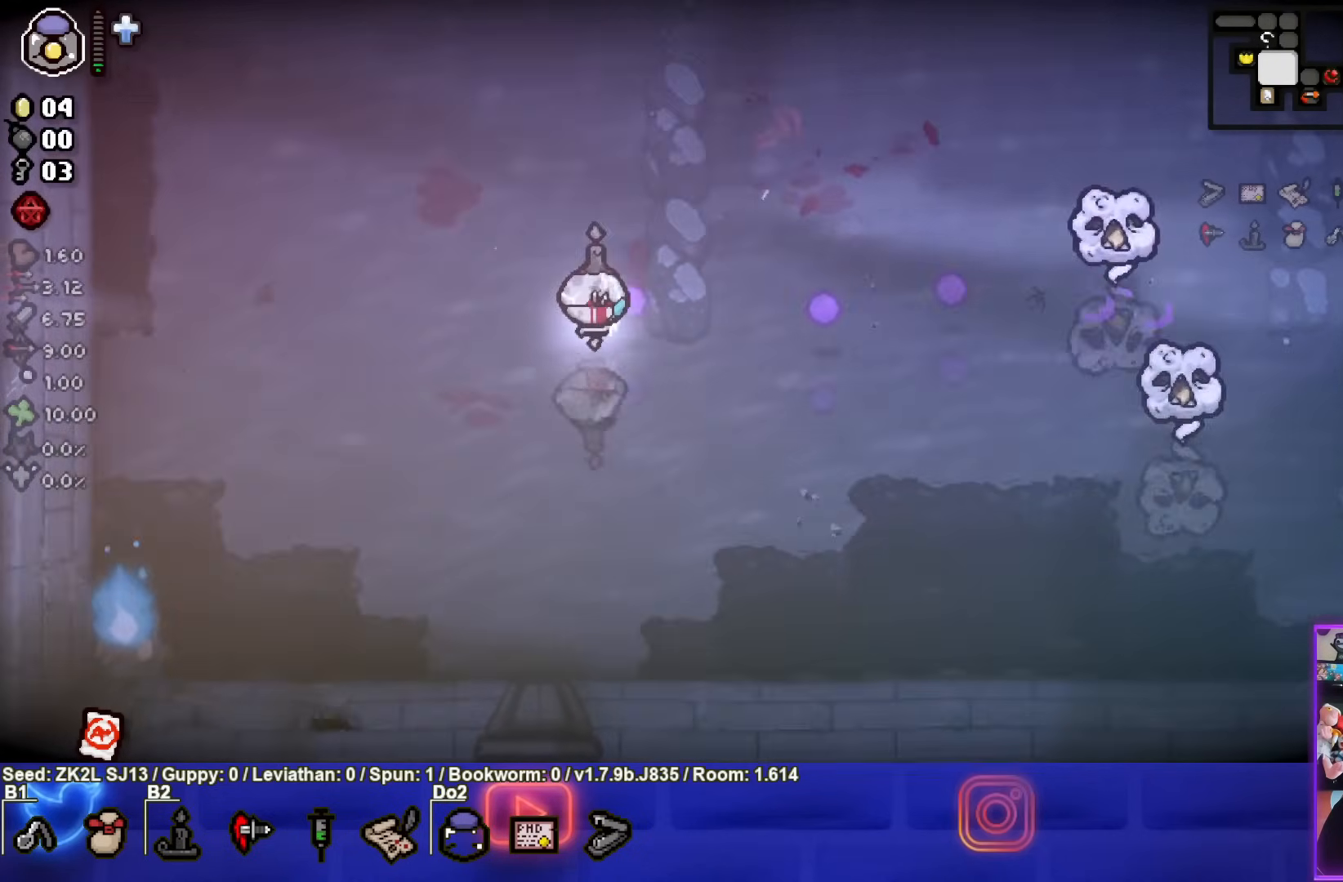
{"buttons": ["CIRCLE"], "left_stick": "down-right", "right_stick": "center", "events": [[33, "left_stick", "up"], [217, "left_stick", "right"], [433, "left_stick", "down-right"]]}
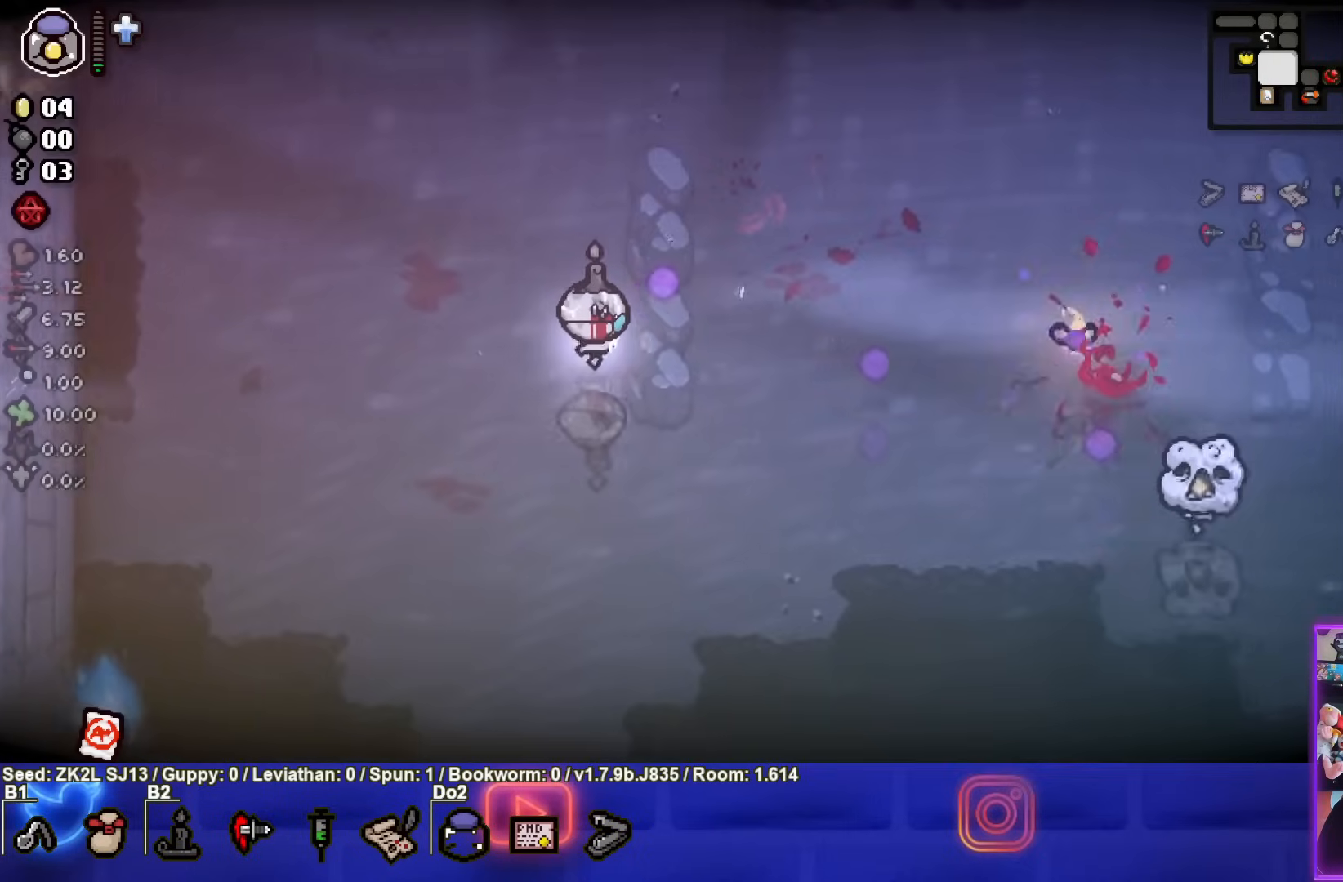
{"buttons": ["CIRCLE"], "left_stick": "left", "right_stick": "center", "events": [[17, "left_stick", "down"], [150, "left_stick", "down-left"], [467, "left_stick", "left"]]}
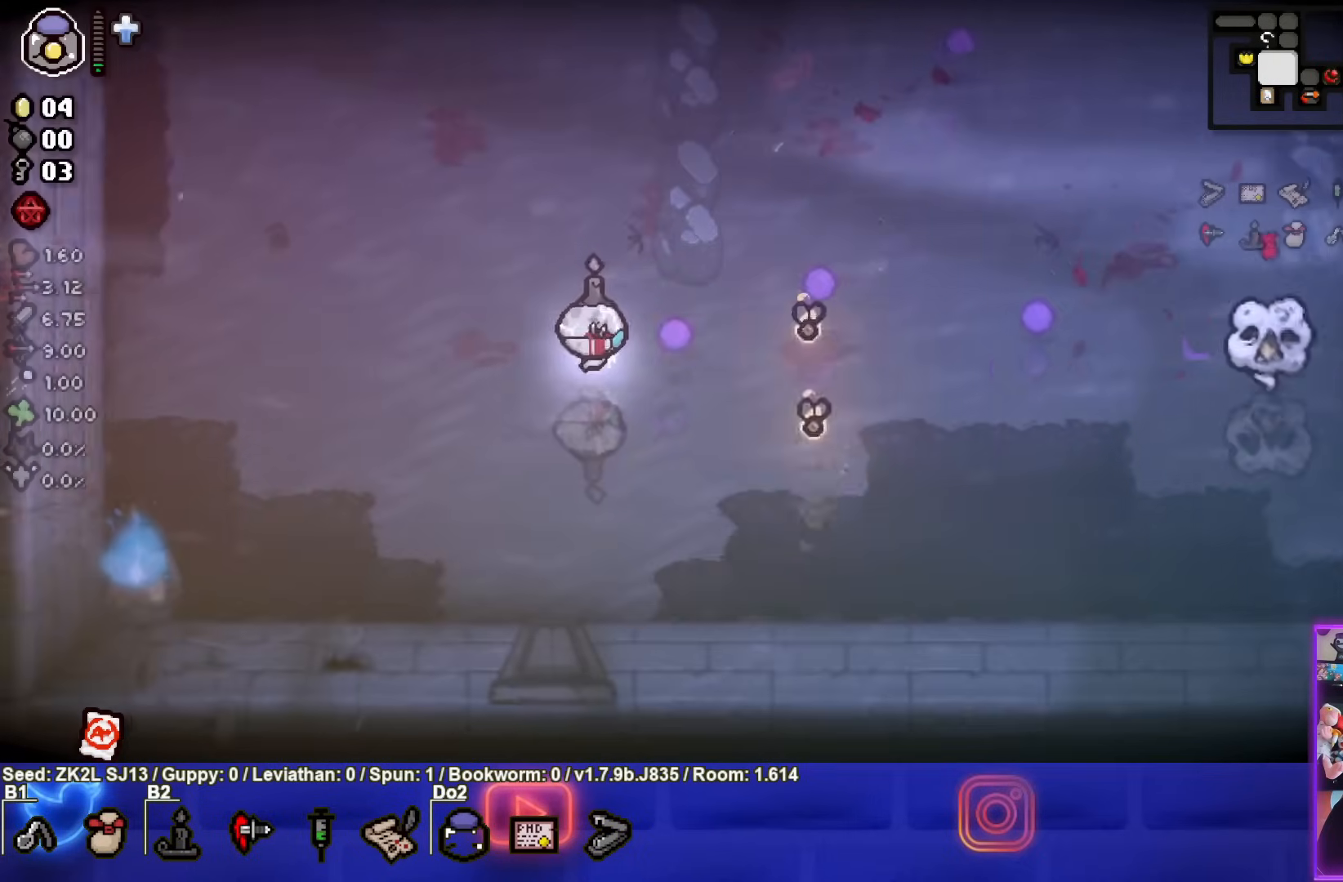
{"buttons": ["CROSS"], "left_stick": "up-left", "right_stick": "center", "events": [[100, "left_stick", "up-left"], [283, "CIRCLE", "up"], [350, "CROSS", "down"]]}
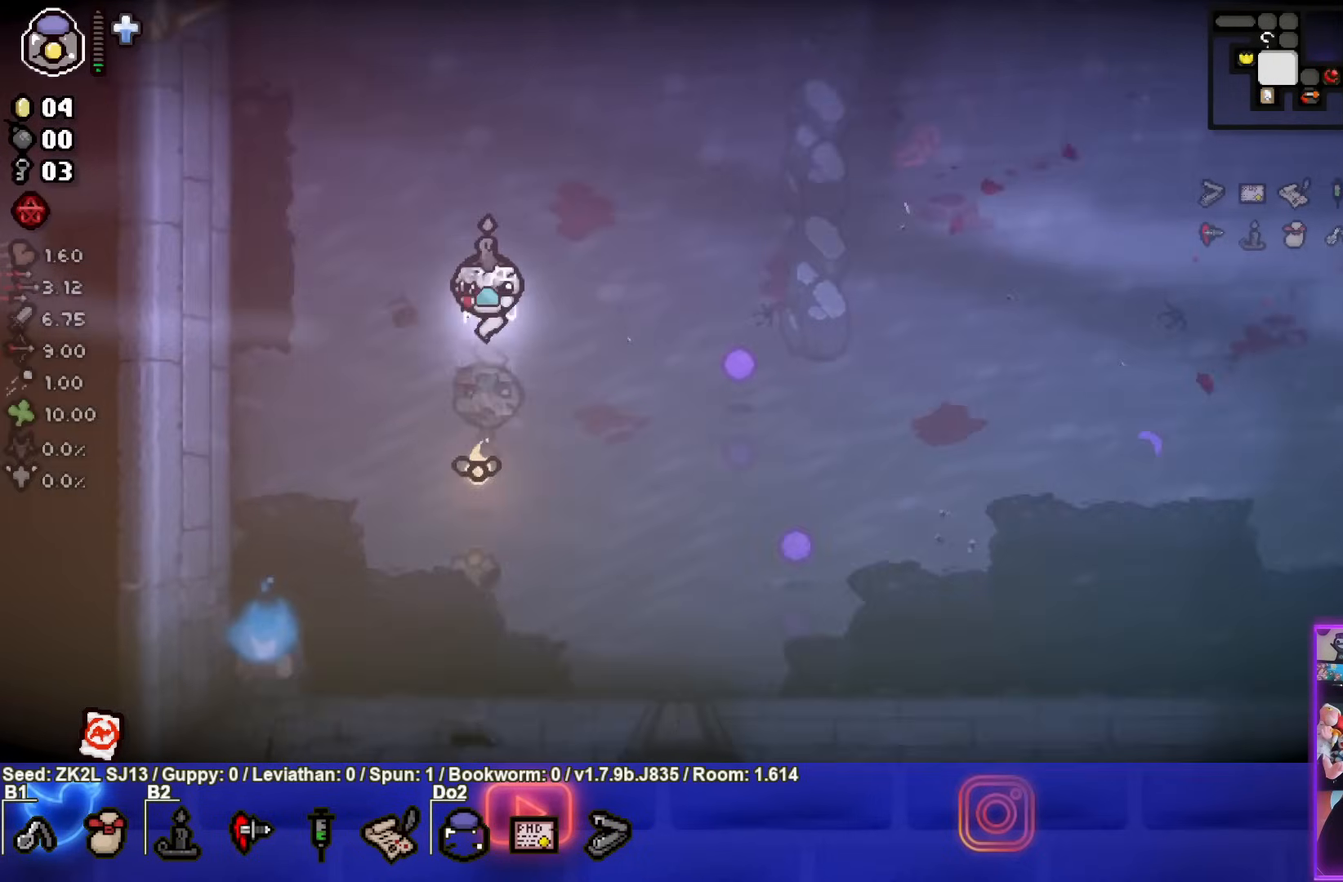
{"buttons": ["SQUARE"], "left_stick": "right", "right_stick": "center", "events": [[183, "SQUARE", "down"], [200, "left_stick", "up-right"], [217, "CROSS", "up"], [400, "left_stick", "right"]]}
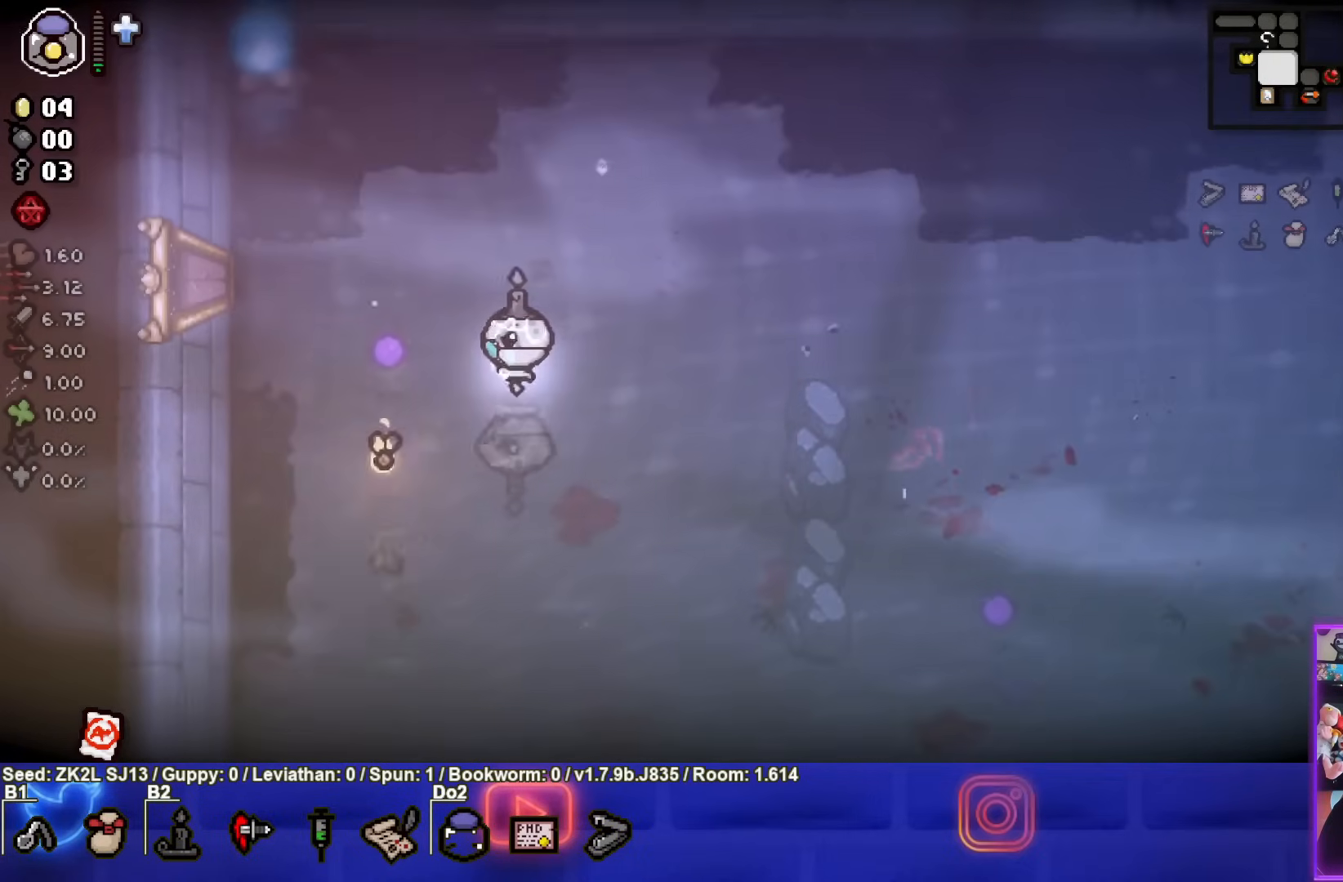
{"buttons": ["SQUARE"], "left_stick": "right", "right_stick": "center", "events": []}
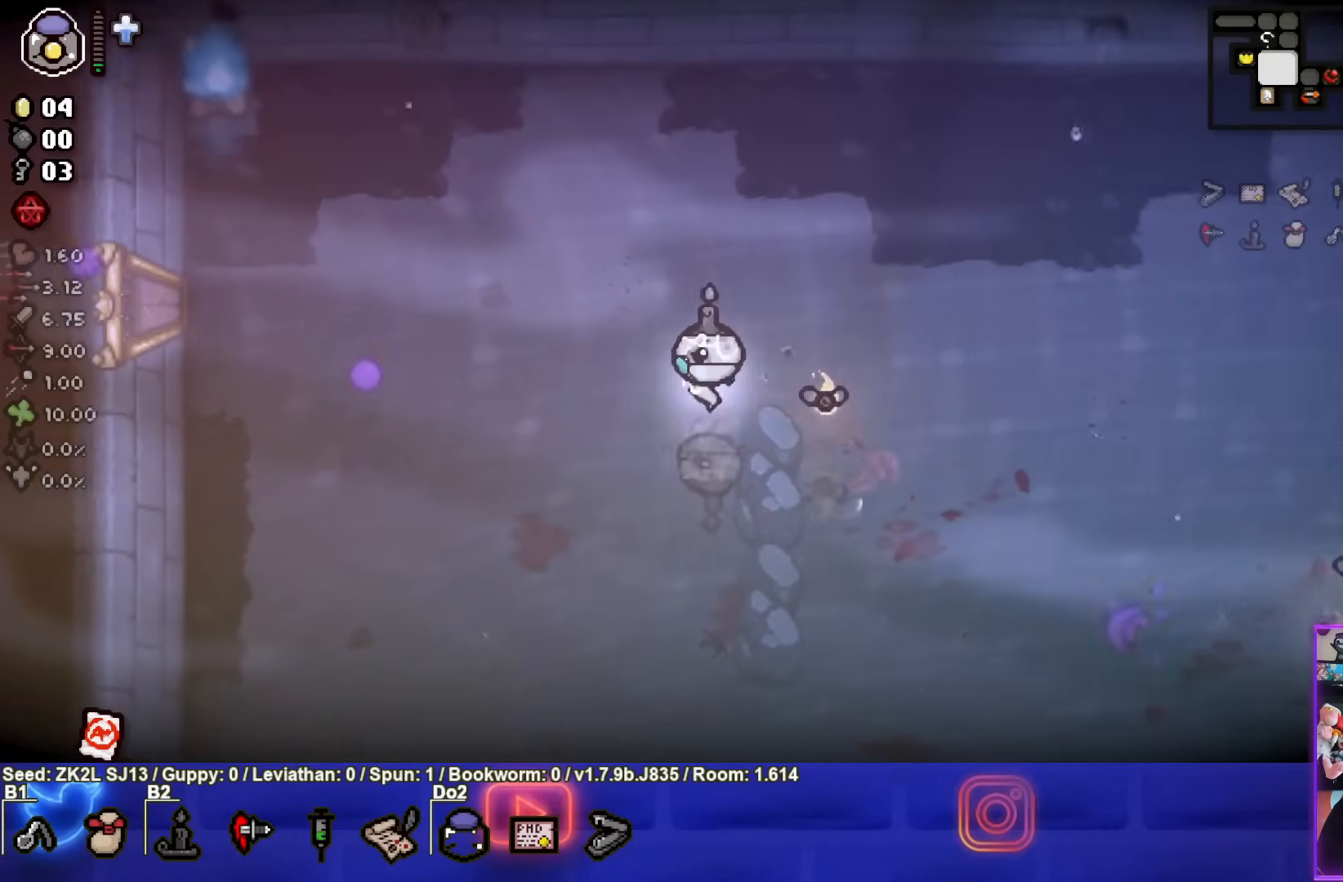
{"buttons": ["CIRCLE"], "left_stick": "left", "right_stick": "center", "events": [[33, "left_stick", "up"], [83, "SQUARE", "up"], [133, "CIRCLE", "down"], [217, "left_stick", "left"]]}
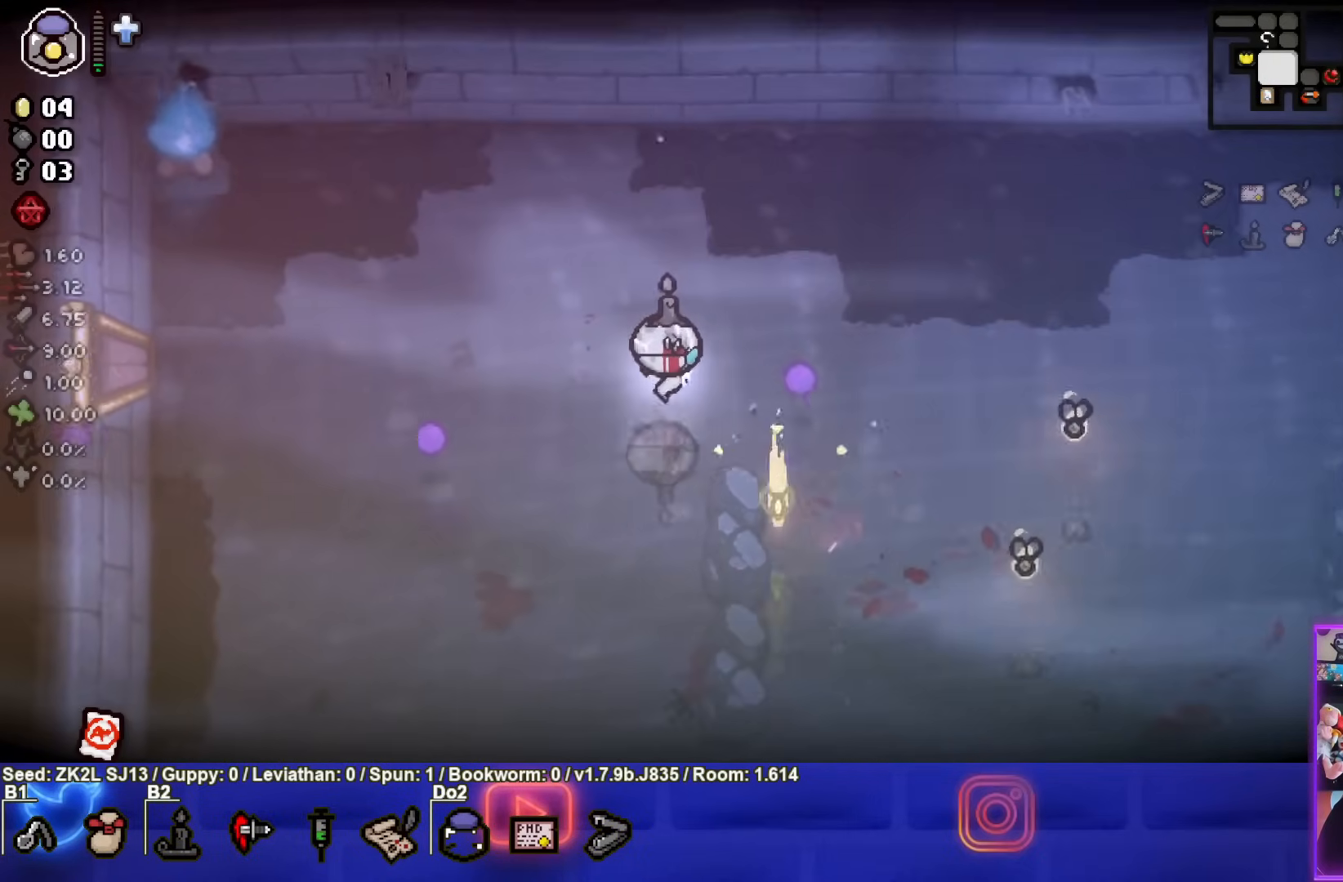
{"buttons": ["CIRCLE"], "left_stick": "up", "right_stick": "center", "events": [[350, "left_stick", "up-left"], [483, "left_stick", "up"]]}
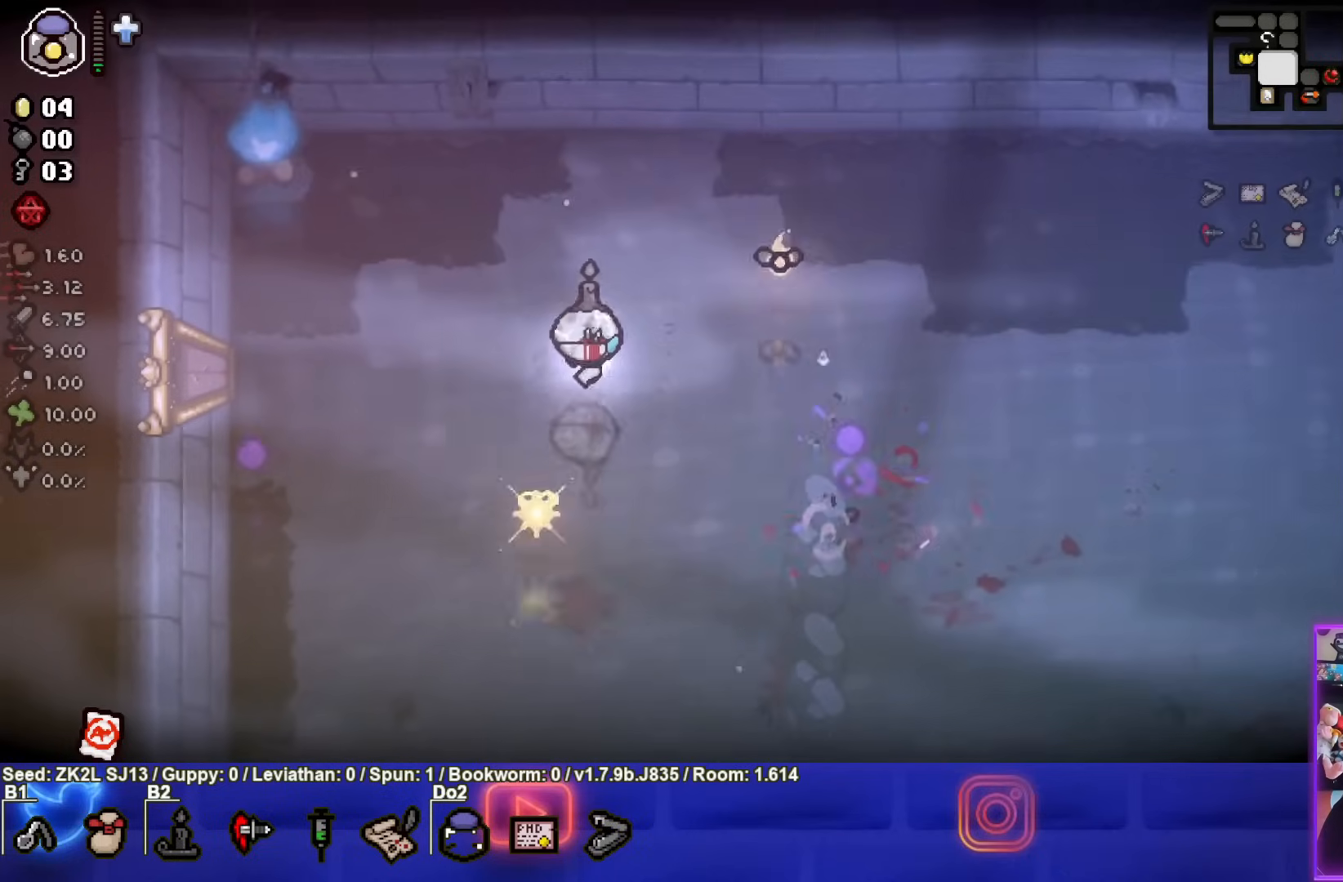
{"buttons": ["TRIANGLE"], "left_stick": "right", "right_stick": "center", "events": [[150, "left_stick", "right"], [200, "TRIANGLE", "down"], [267, "CIRCLE", "up"]]}